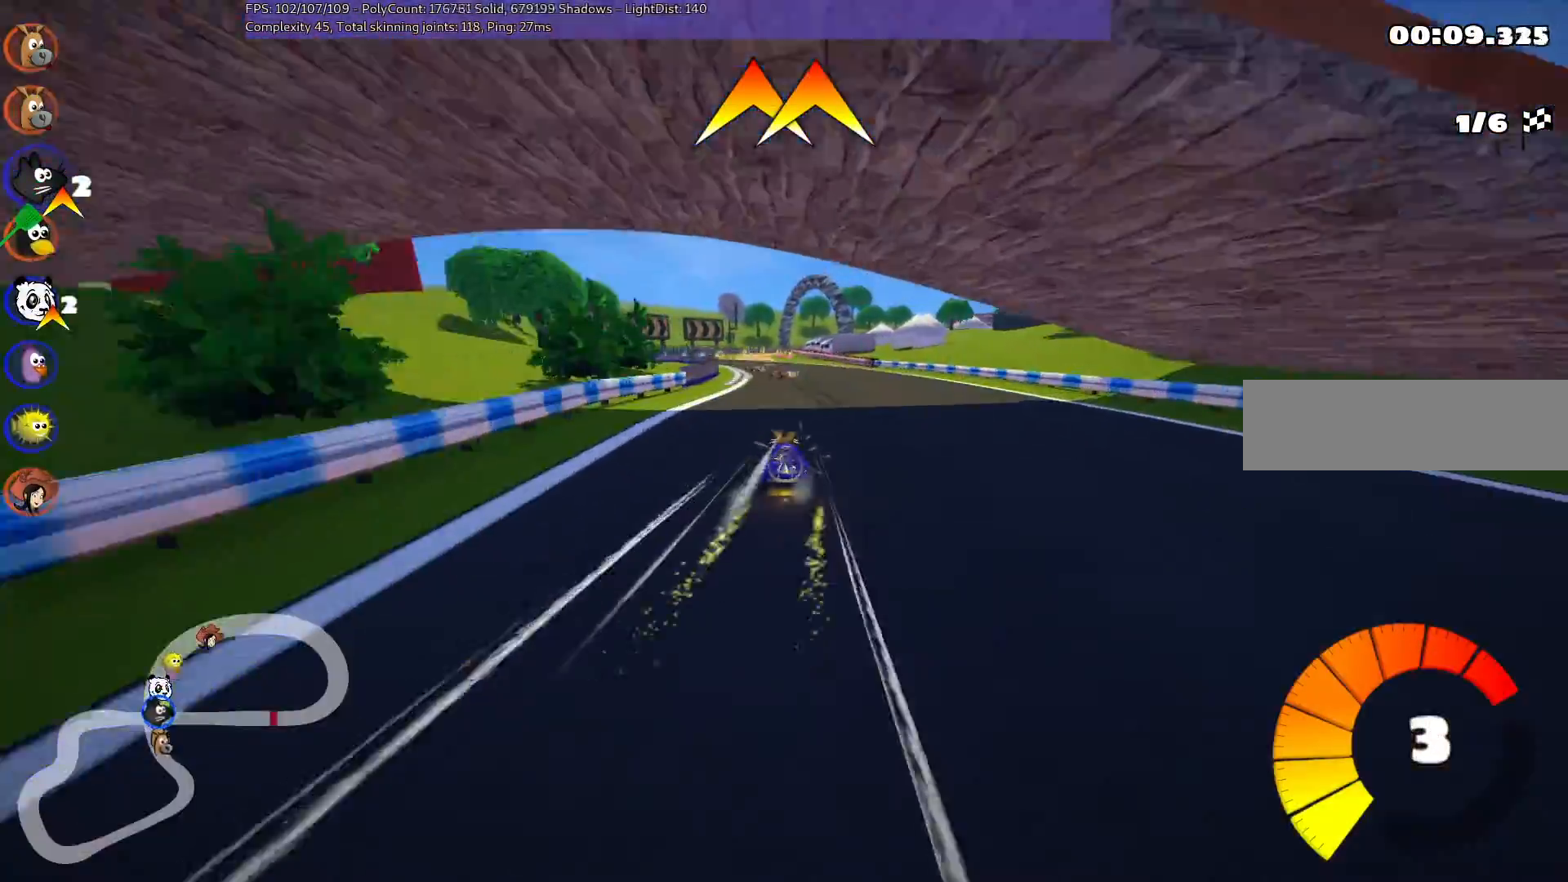
Gameplay with keyboard; each line is a JSON object with the keys held at the frame after it. "events" lists presses ("down") and releases ("up") of ".", "/", "alt_r", "b", "c", "comma", "ctrl_r", "d", "down", "f", "g", "h", "j", "k", "l", "left", "m", "n", "quote", "return", "right", "semicolon", "shift_r", "space", "super", "up" and "v" between this image and that frame as [ms after this image, input, new state], when the widget could be followed in between. No other keys are recorded. Mouse input is not recorded.
{"keys": ["up"], "events": [[183, "left", "down"], [317, "left", "up"]]}
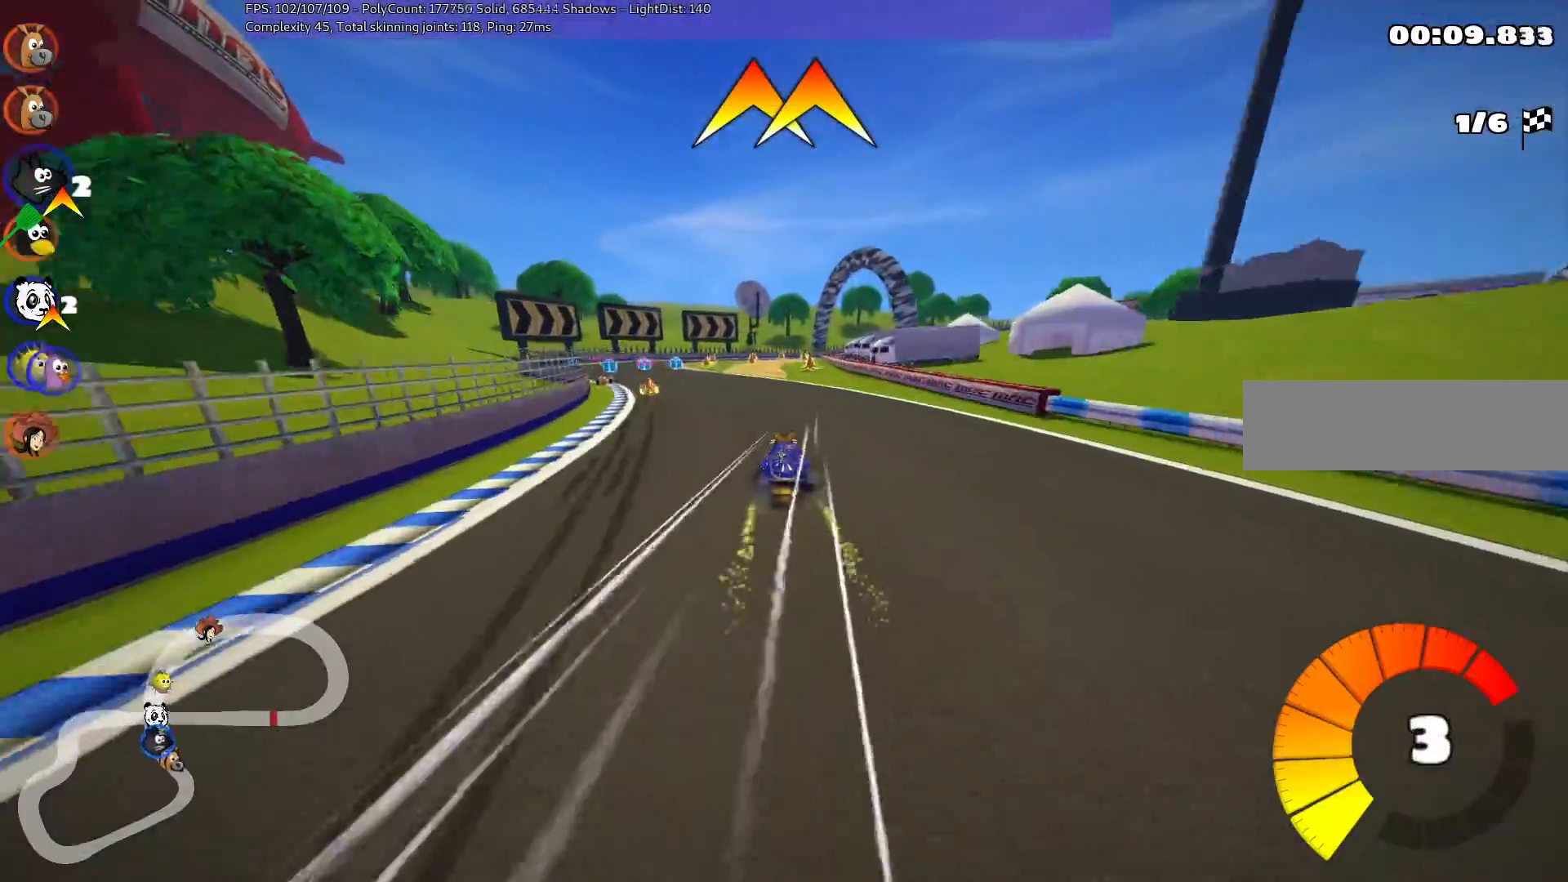
{"keys": ["up"], "events": [[200, "space", "down"], [283, "space", "up"]]}
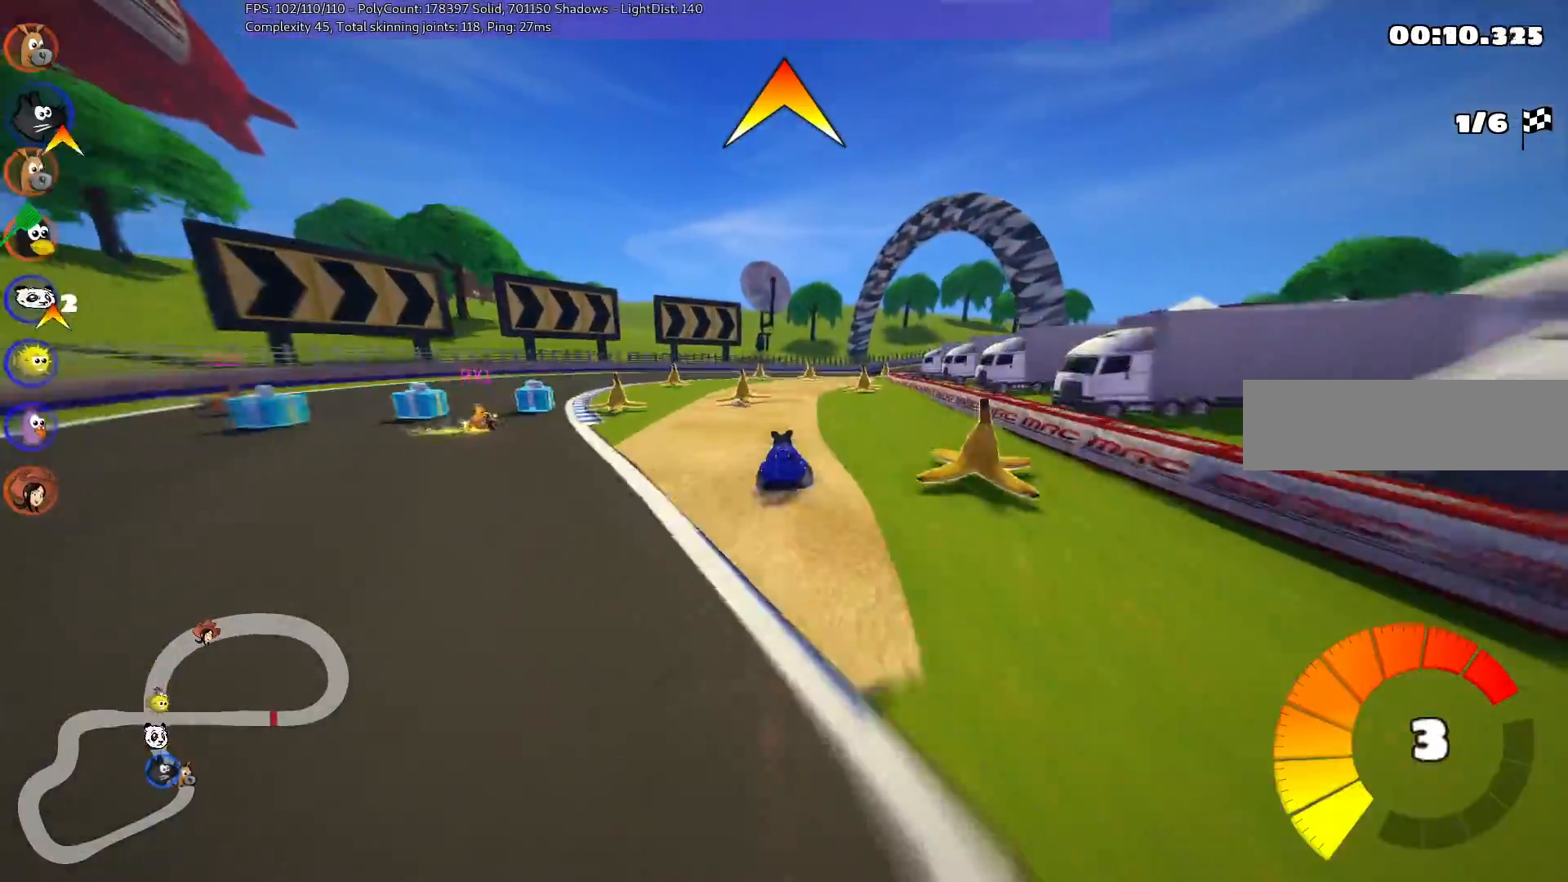
{"keys": ["up"], "events": [[67, "right", "down"], [150, "m", "down"], [300, "m", "up"], [350, "right", "up"]]}
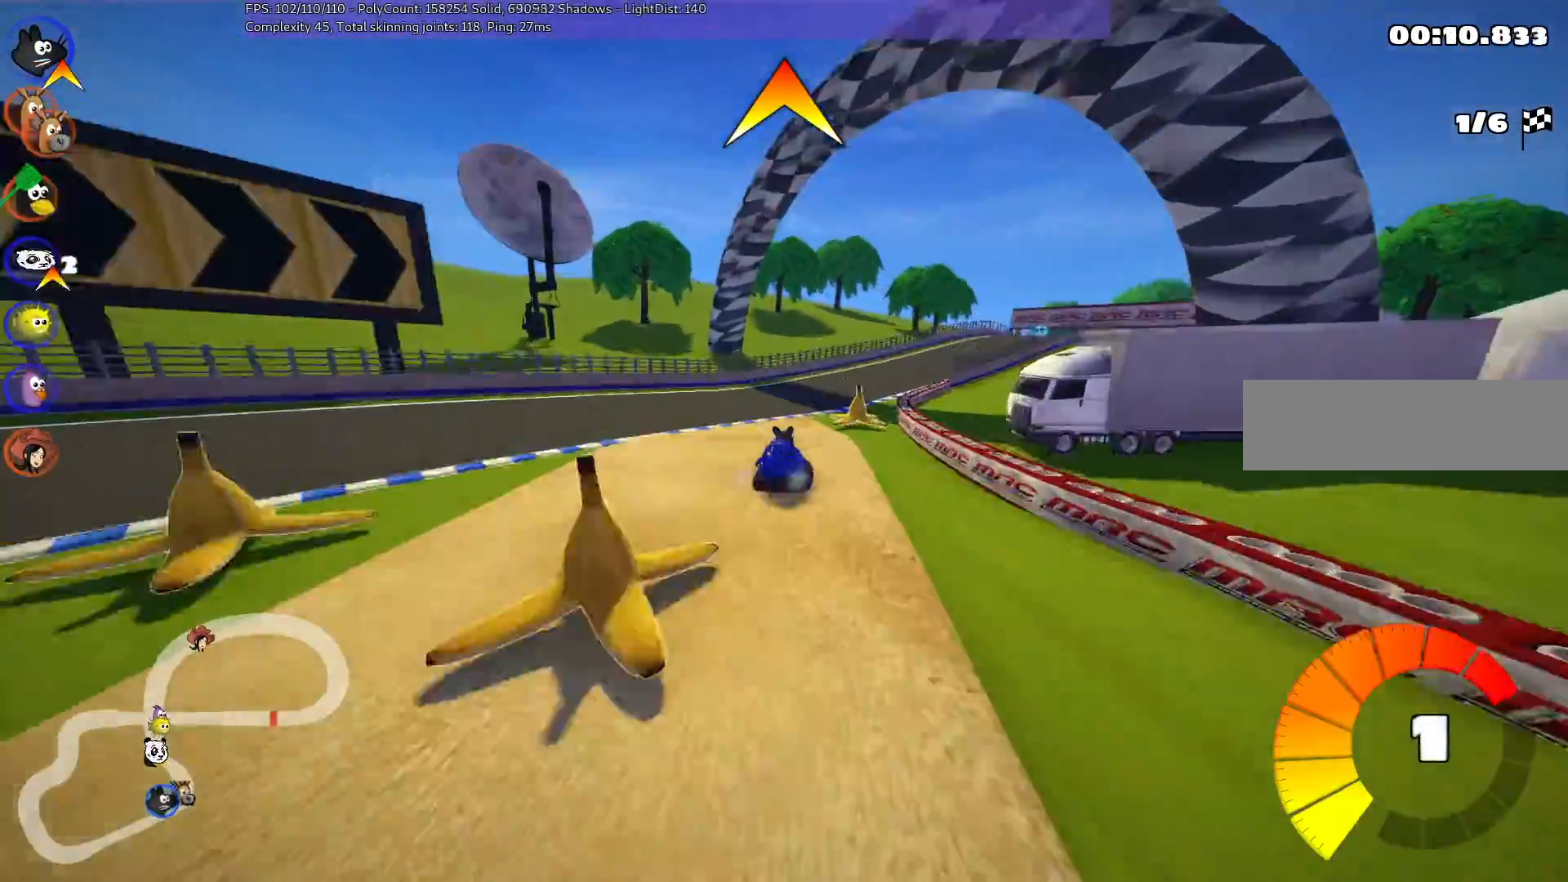
{"keys": ["up"], "events": [[83, "right", "down"], [133, "m", "down"], [300, "m", "up"], [500, "right", "up"]]}
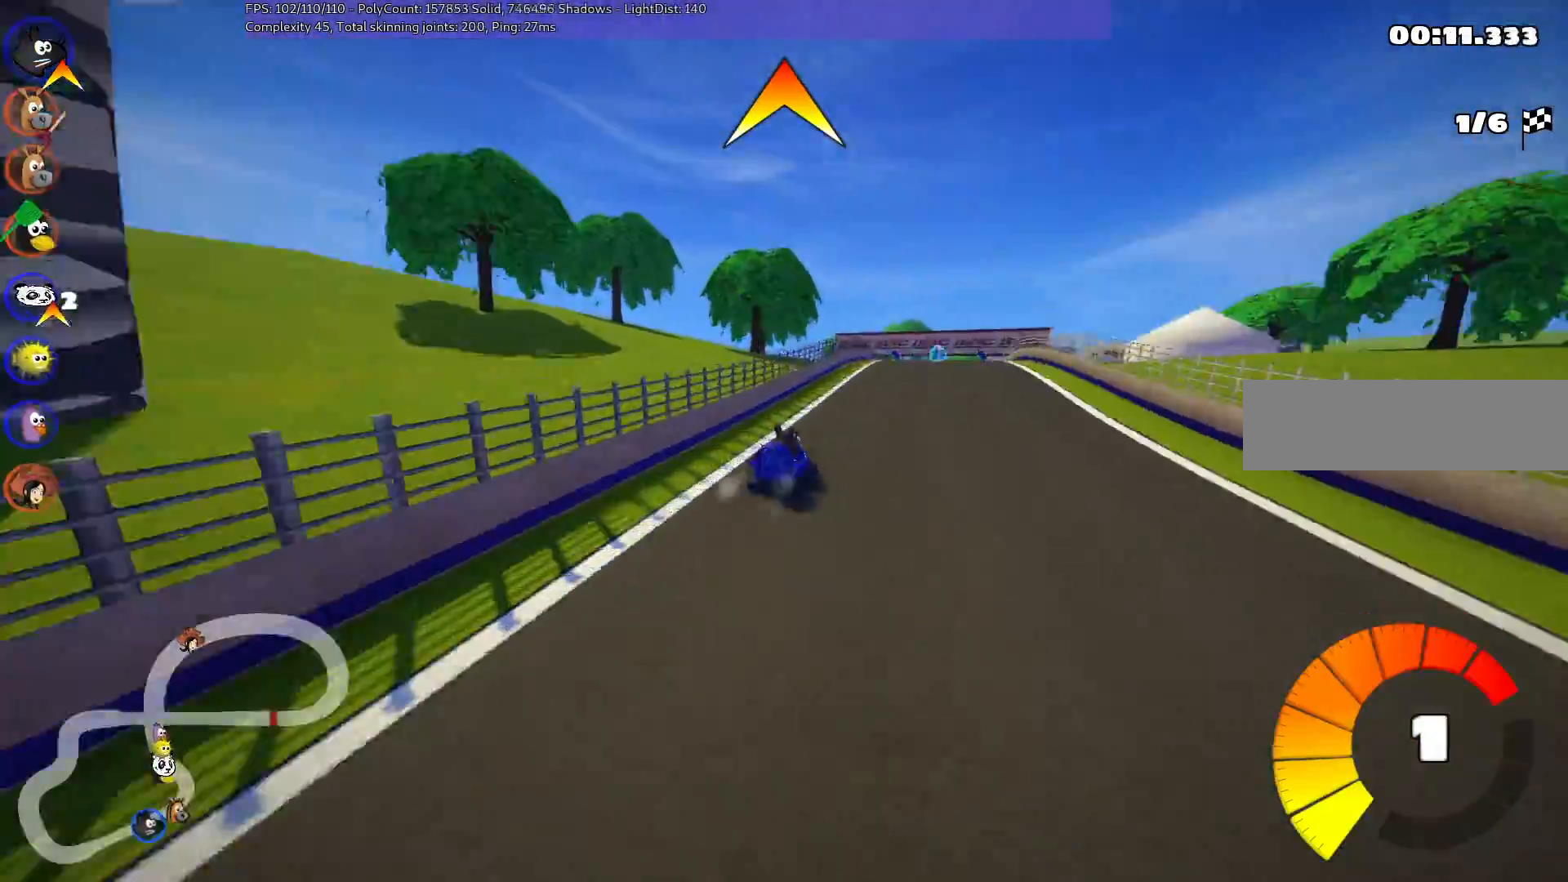
{"keys": ["left", "up"], "events": [[133, "right", "down"], [233, "right", "up"], [467, "left", "down"]]}
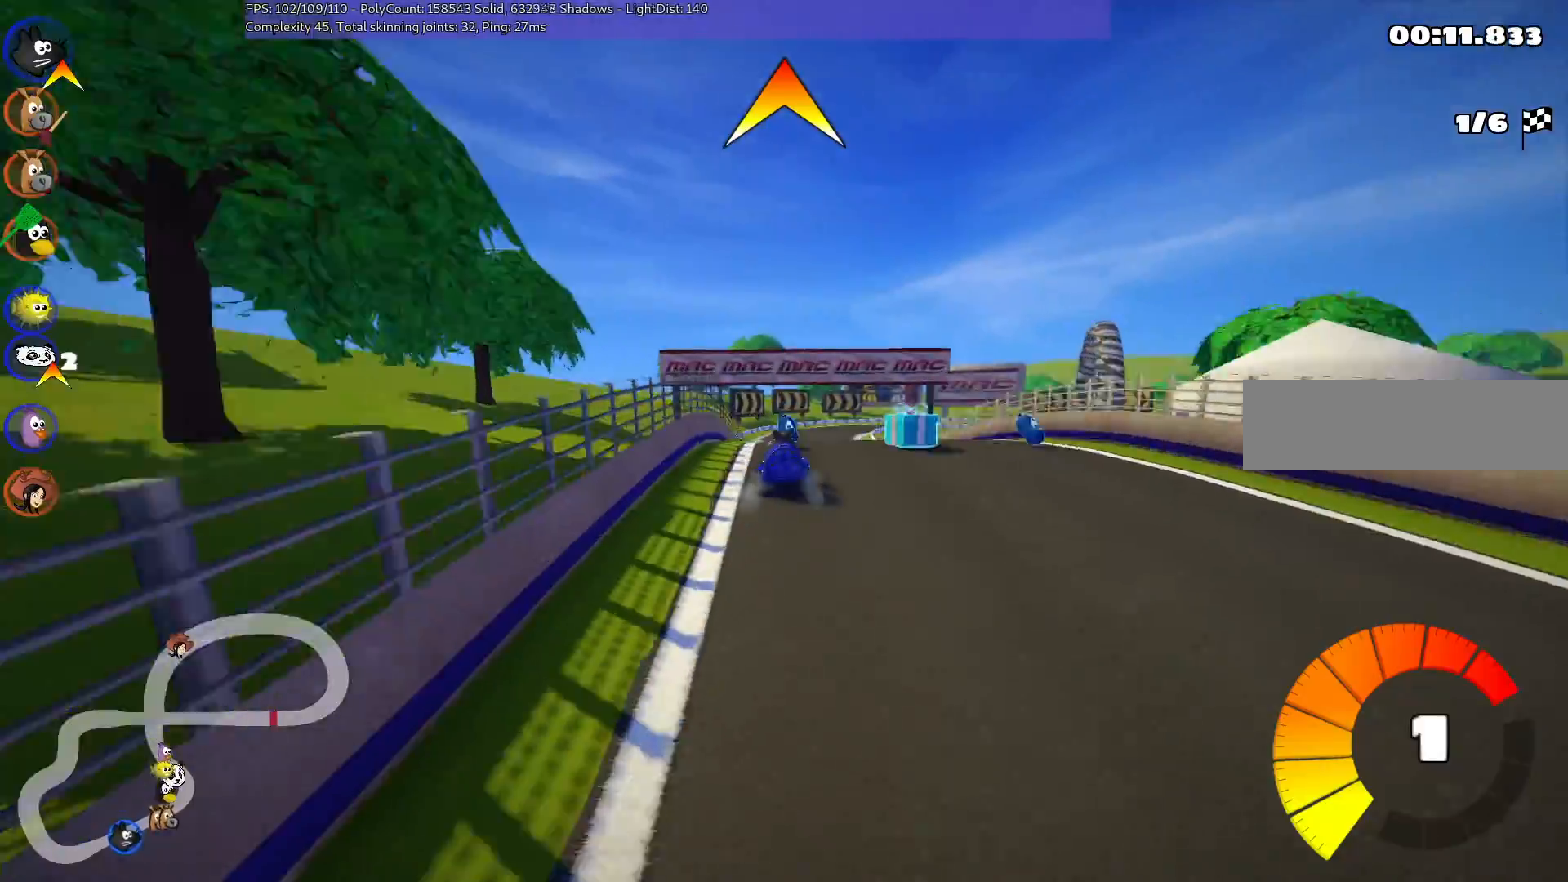
{"keys": ["left", "m", "right", "up"], "events": [[67, "left", "up"], [67, "m", "down"], [100, "right", "down"], [150, "n", "down"], [250, "left", "down"], [250, "n", "up"], [283, "right", "up"], [433, "right", "down"]]}
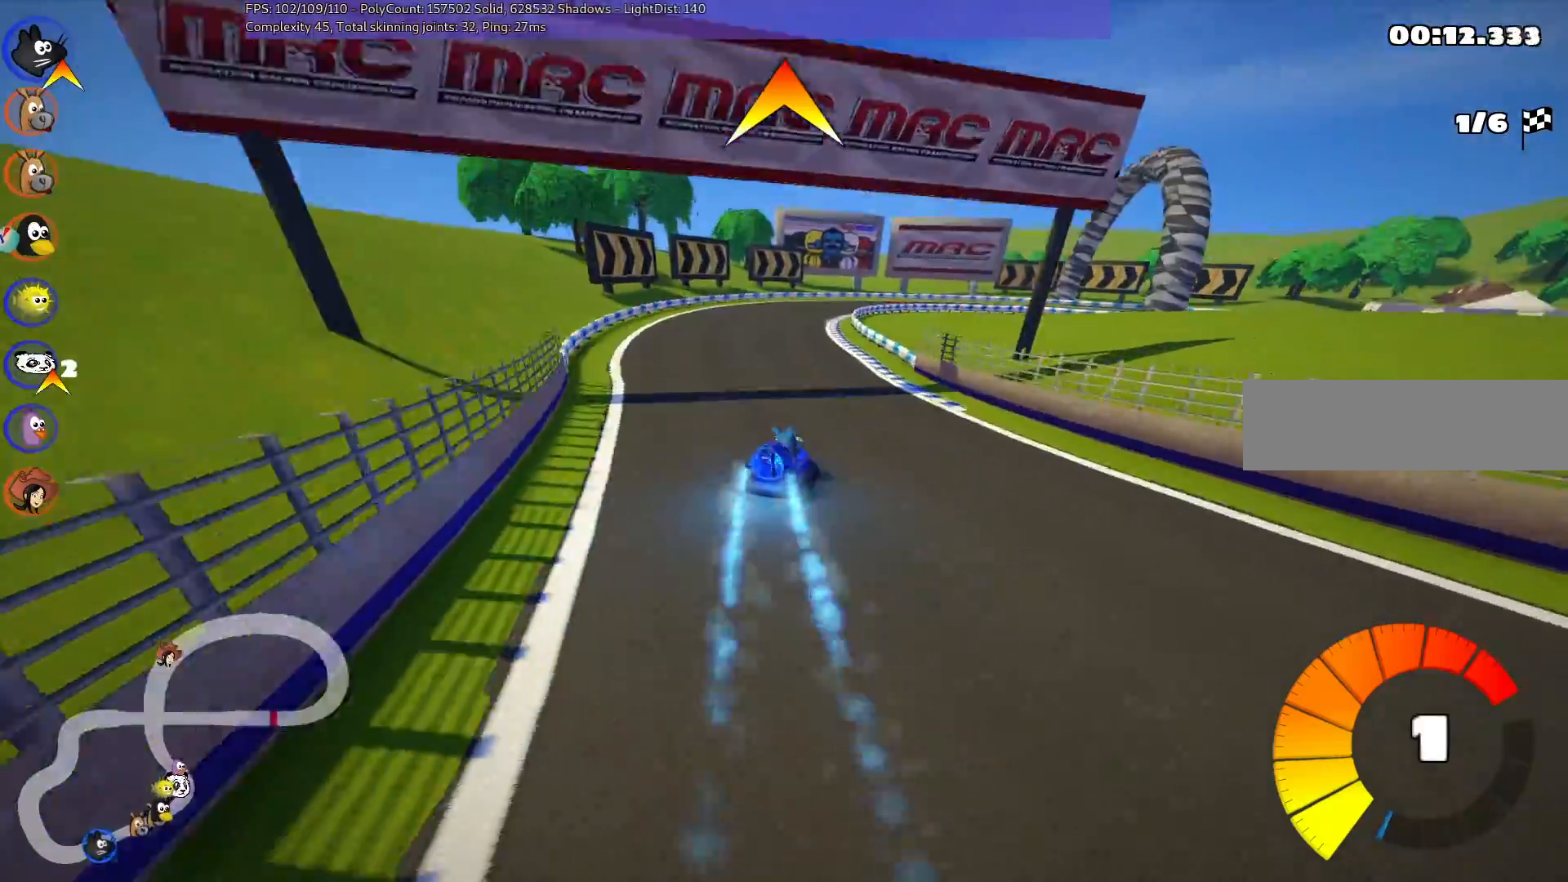
{"keys": ["left", "m", "right", "up"], "events": [[33, "right", "up"], [200, "right", "down"], [300, "right", "up"], [400, "right", "down"]]}
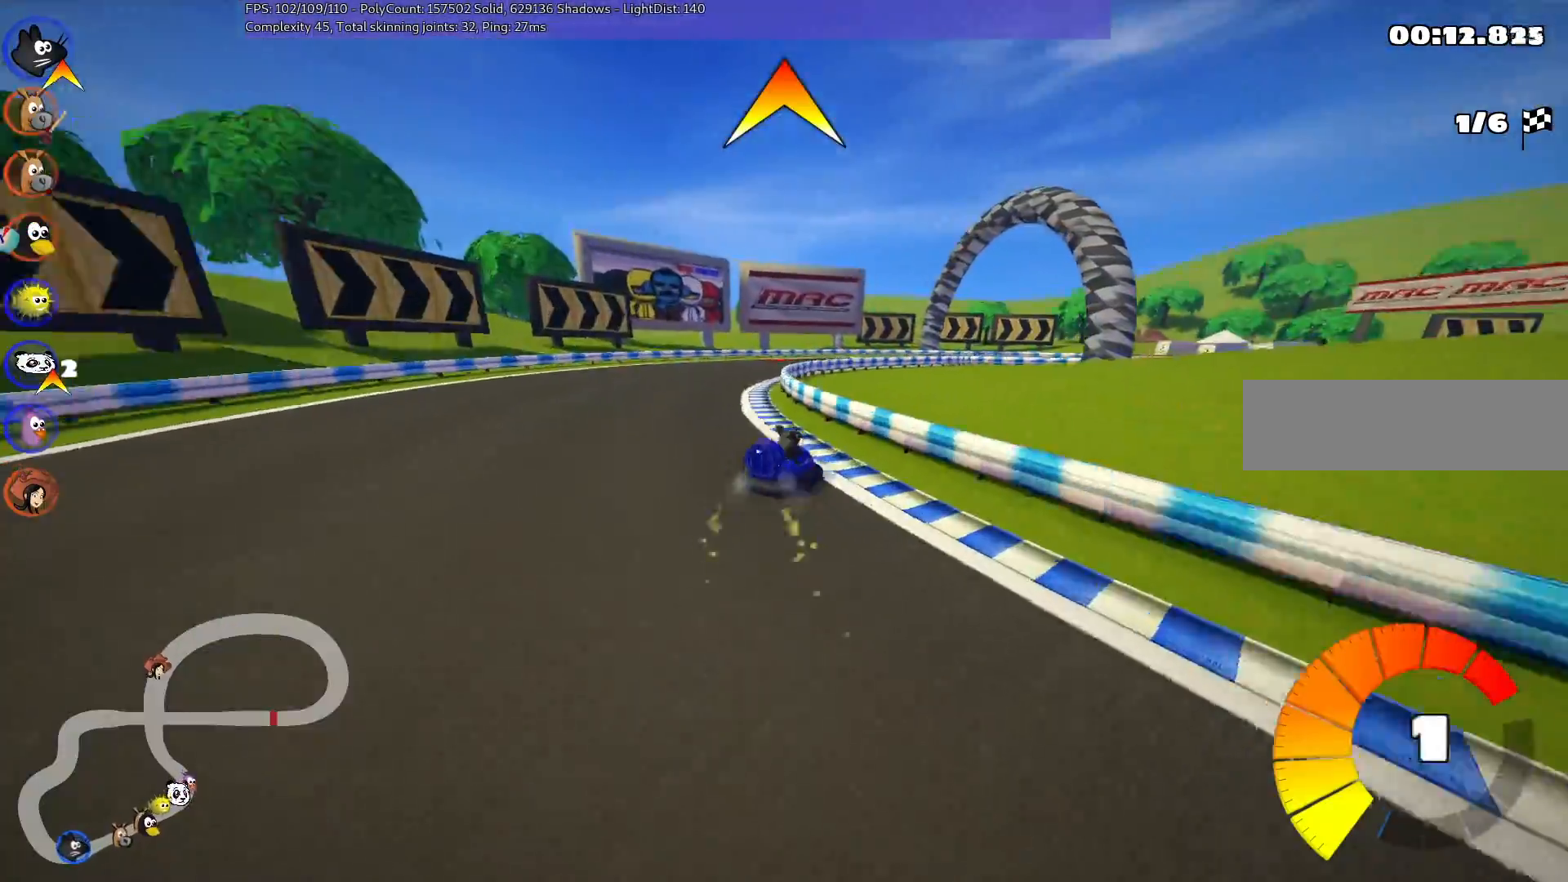
{"keys": ["up"], "events": [[317, "m", "up"], [367, "left", "up"], [367, "right", "up"]]}
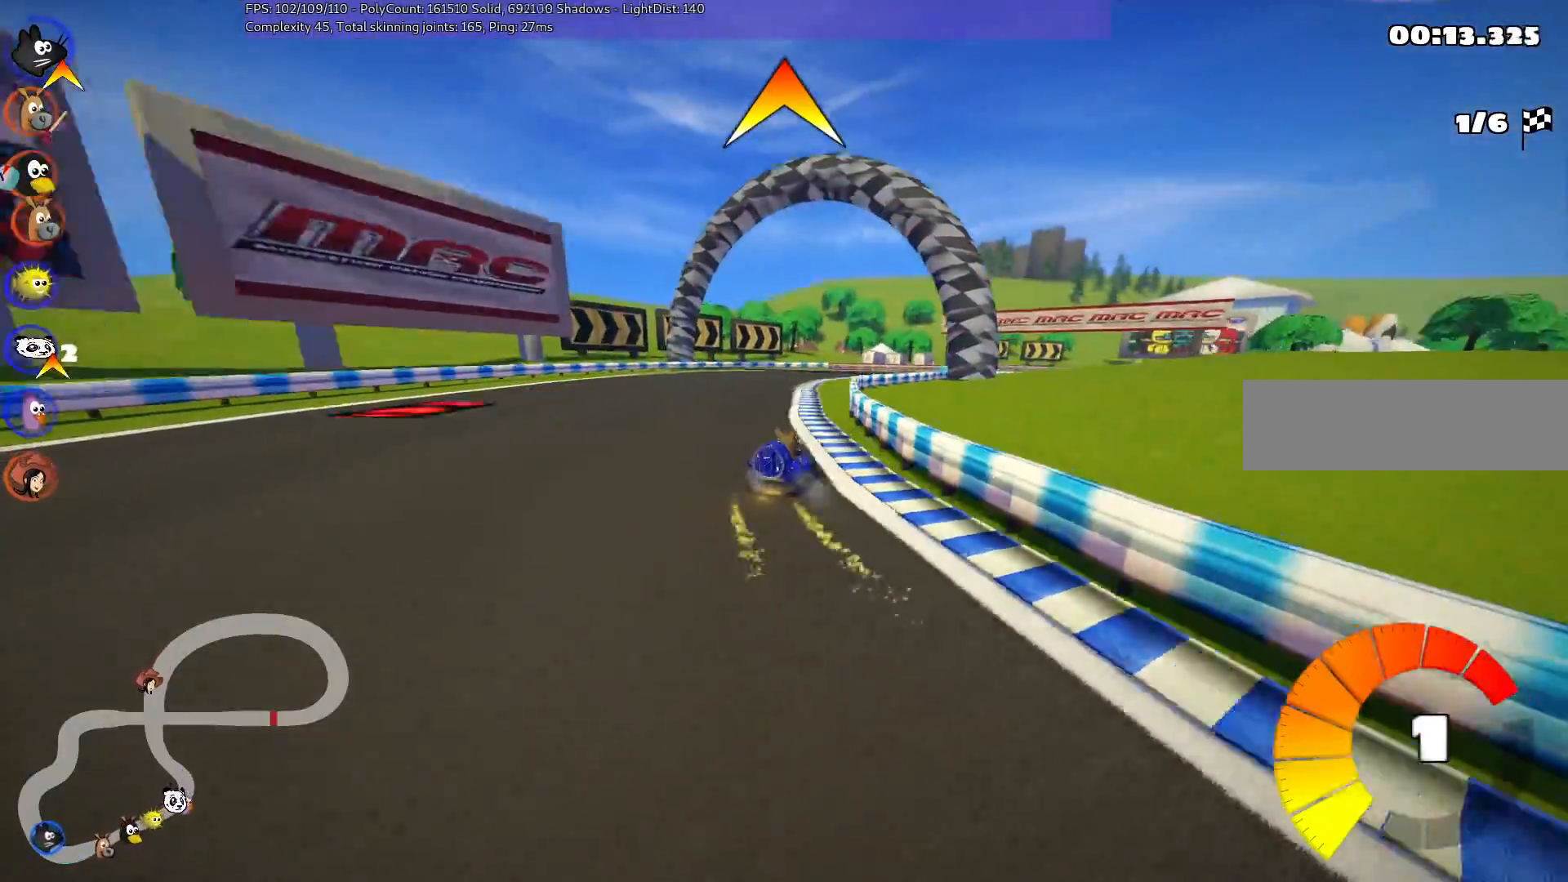
{"keys": ["right", "up"], "events": [[50, "right", "down"], [283, "right", "up"], [333, "space", "down"], [383, "right", "down"], [433, "space", "up"]]}
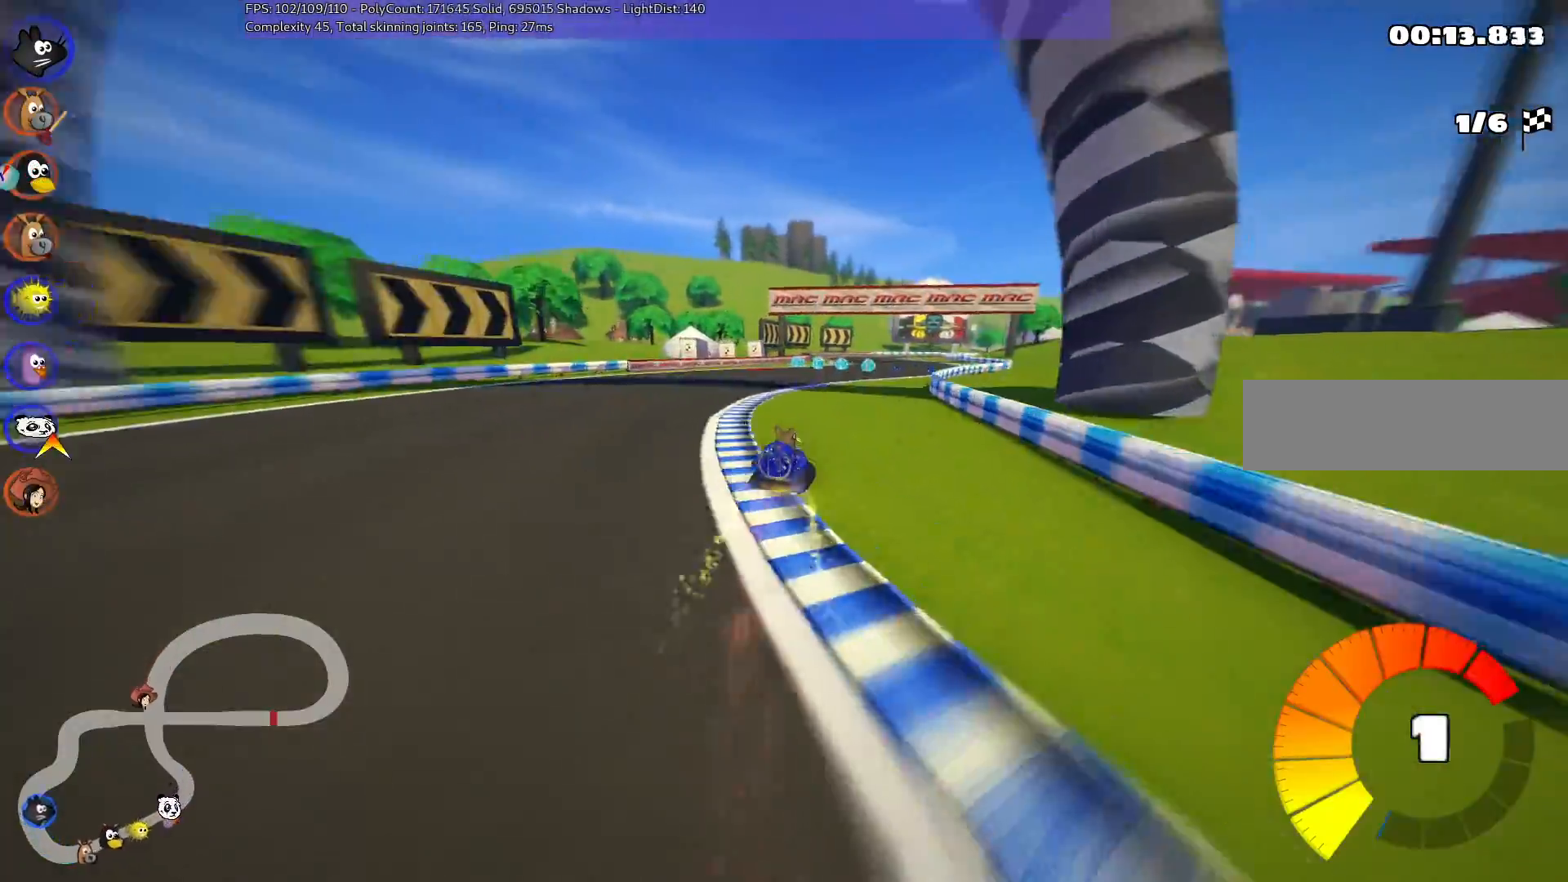
{"keys": ["up"], "events": [[217, "right", "up"], [350, "left", "down"], [483, "left", "up"]]}
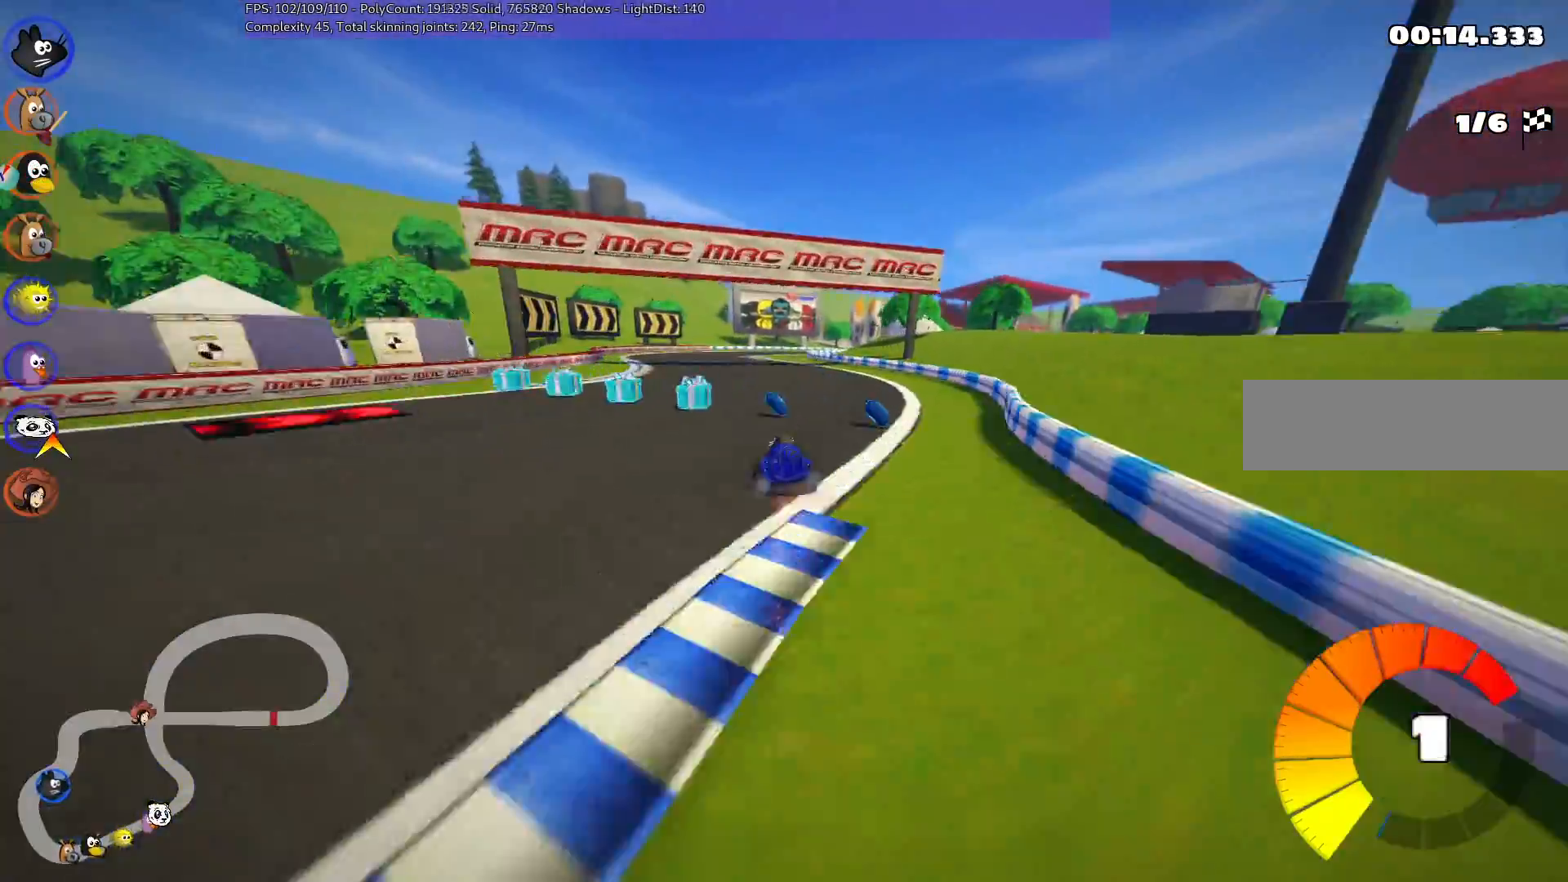
{"keys": ["left", "m", "up"], "events": [[133, "left", "down"], [133, "n", "down"], [217, "n", "up"], [267, "left", "up"], [267, "right", "down"], [317, "m", "down"], [367, "left", "down"], [450, "right", "up"]]}
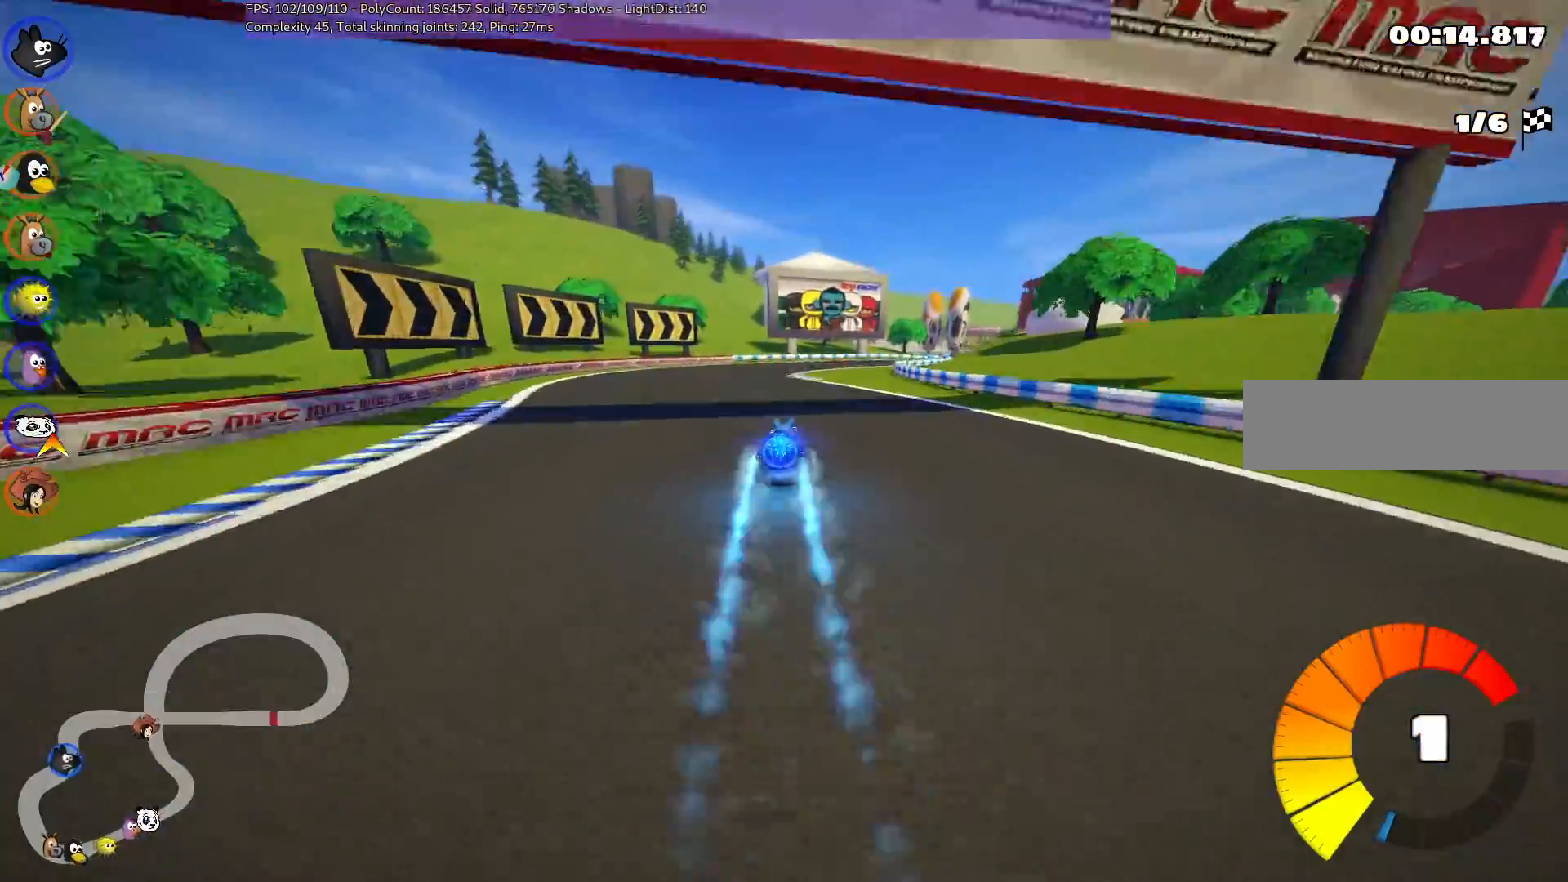
{"keys": ["m", "right", "up"], "events": [[83, "right", "down"], [283, "left", "up"]]}
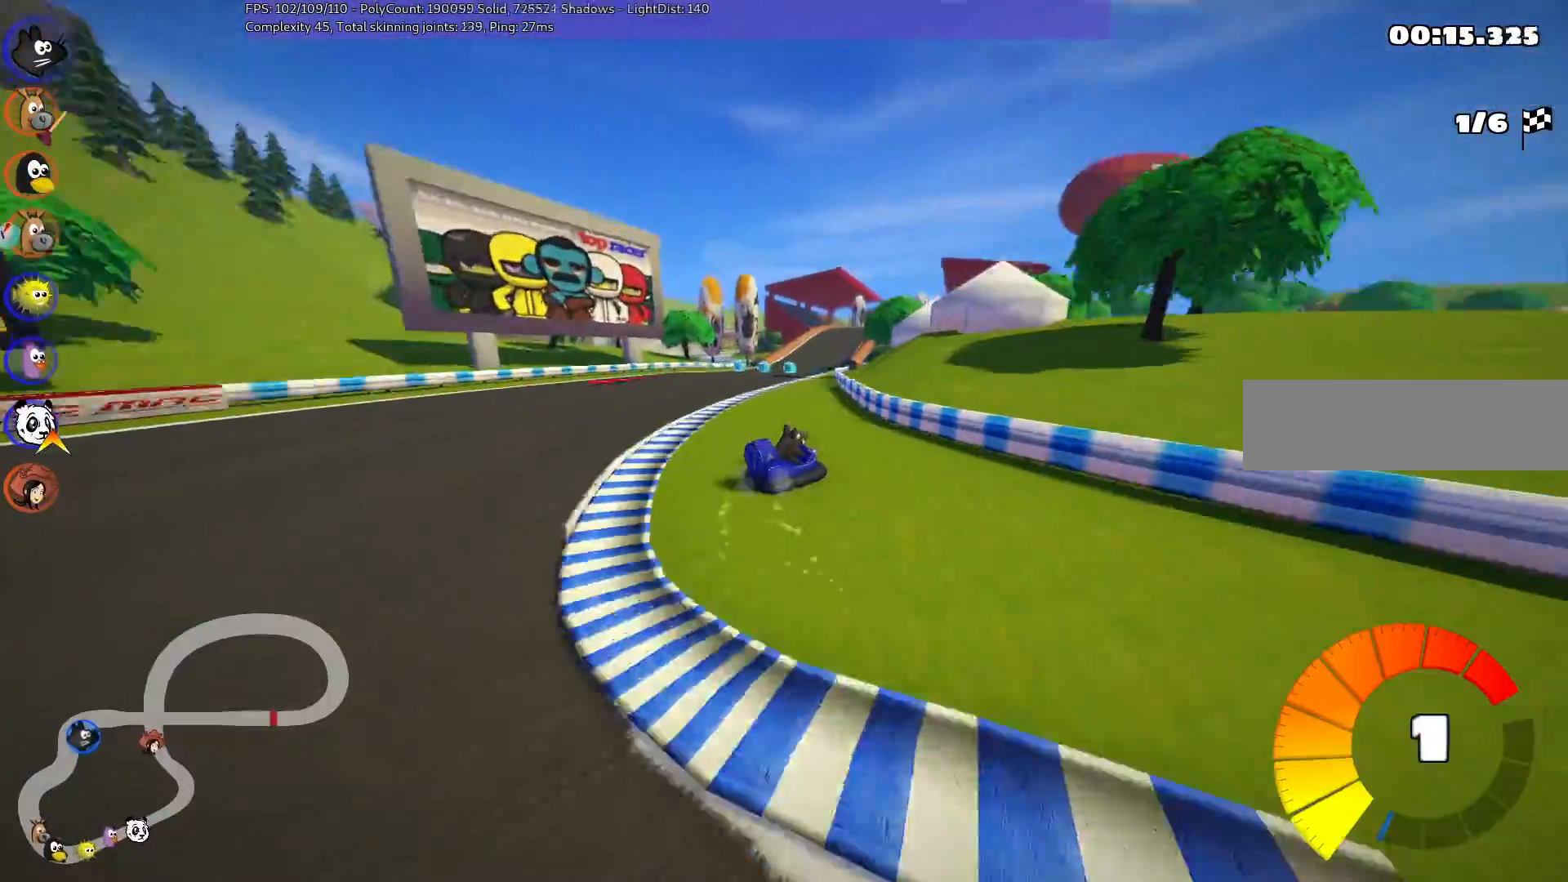
{"keys": ["left", "m", "up"], "events": [[383, "left", "down"], [433, "right", "up"]]}
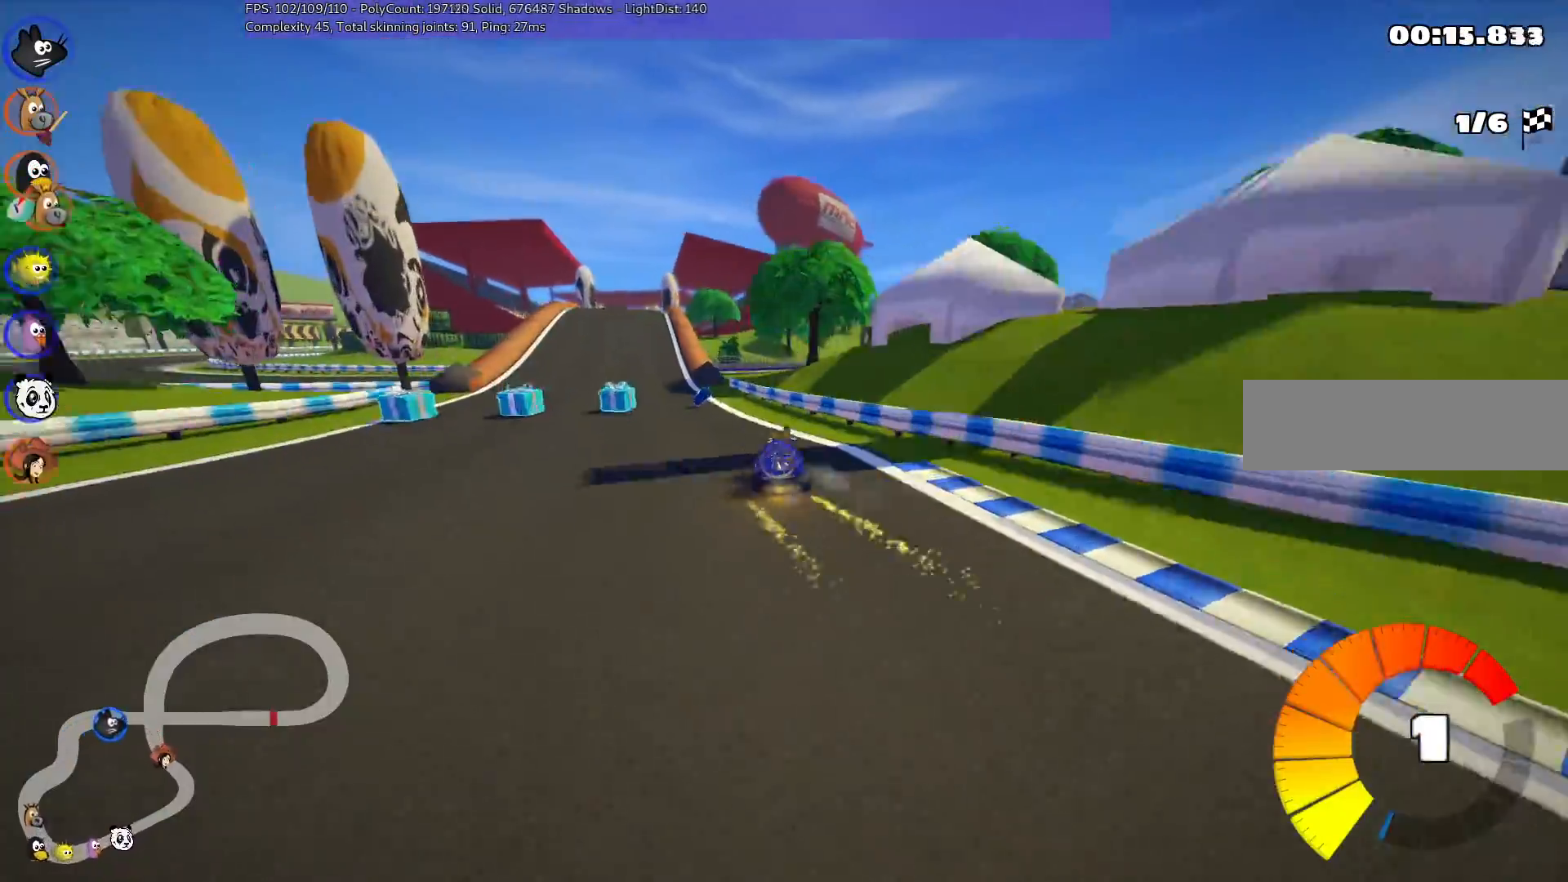
{"keys": ["n", "up"], "events": [[350, "n", "down"], [450, "m", "up"], [500, "left", "up"]]}
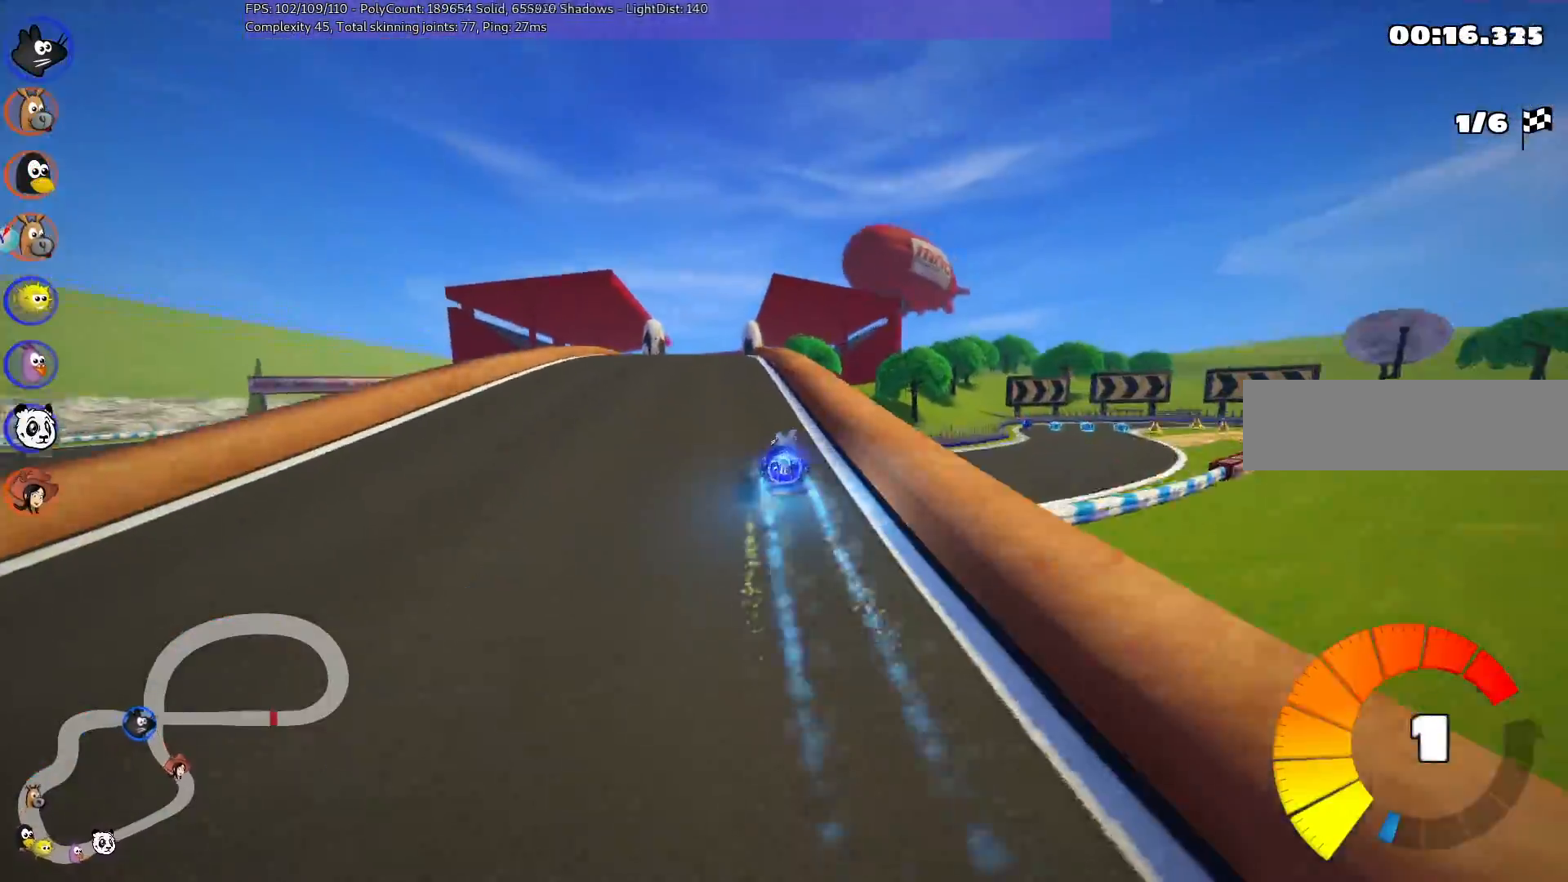
{"keys": ["up"], "events": [[33, "n", "up"], [217, "left", "down"], [500, "left", "up"]]}
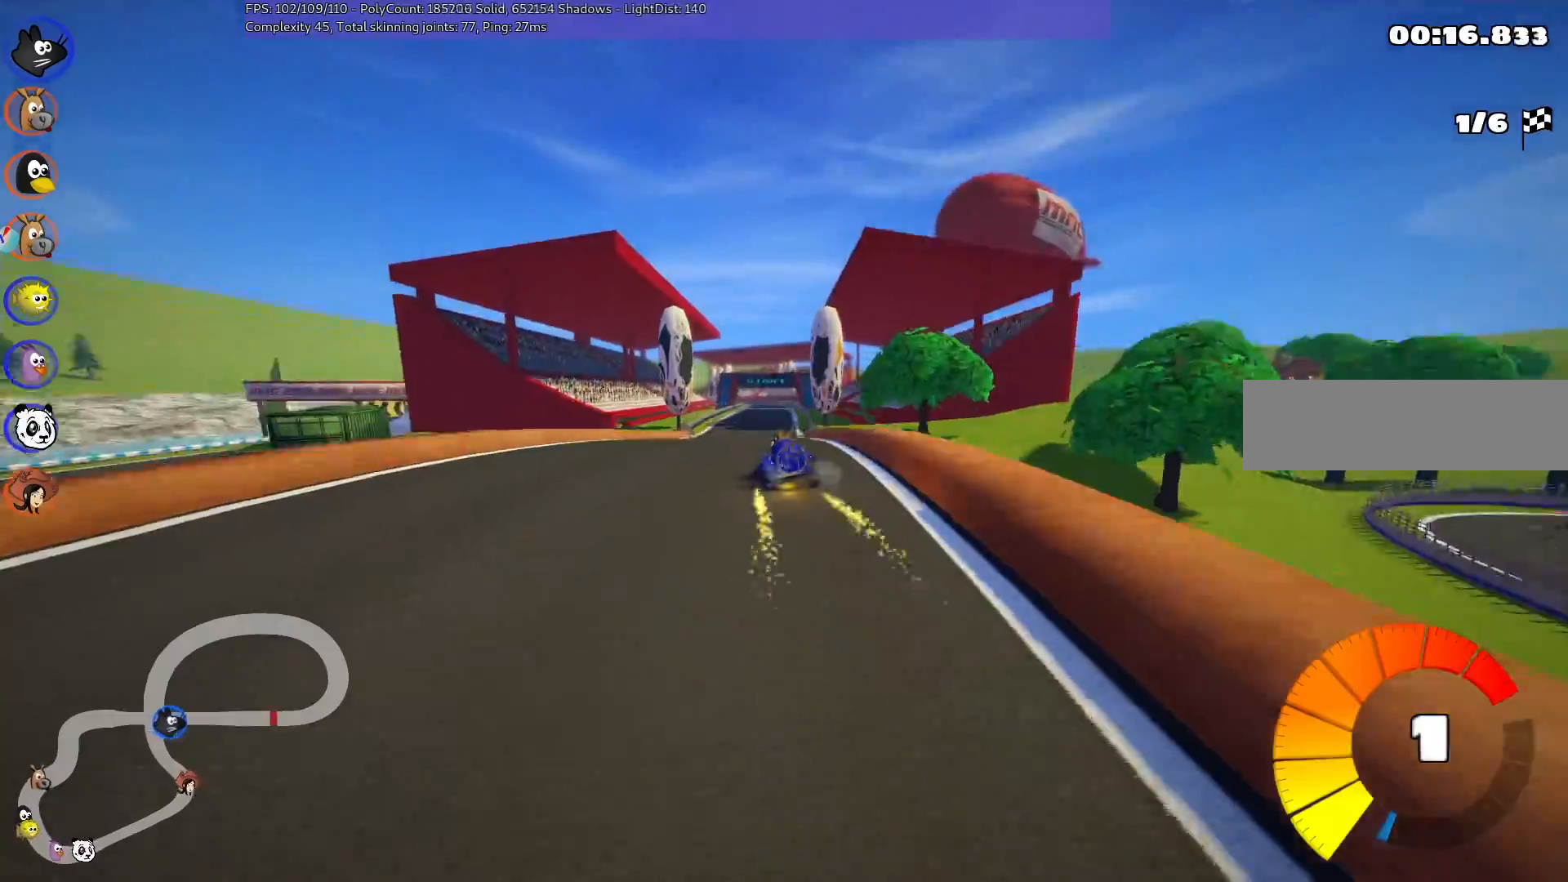
{"keys": ["left", "m", "up"], "events": [[150, "m", "down"], [150, "right", "down"], [183, "left", "down"], [283, "right", "up"]]}
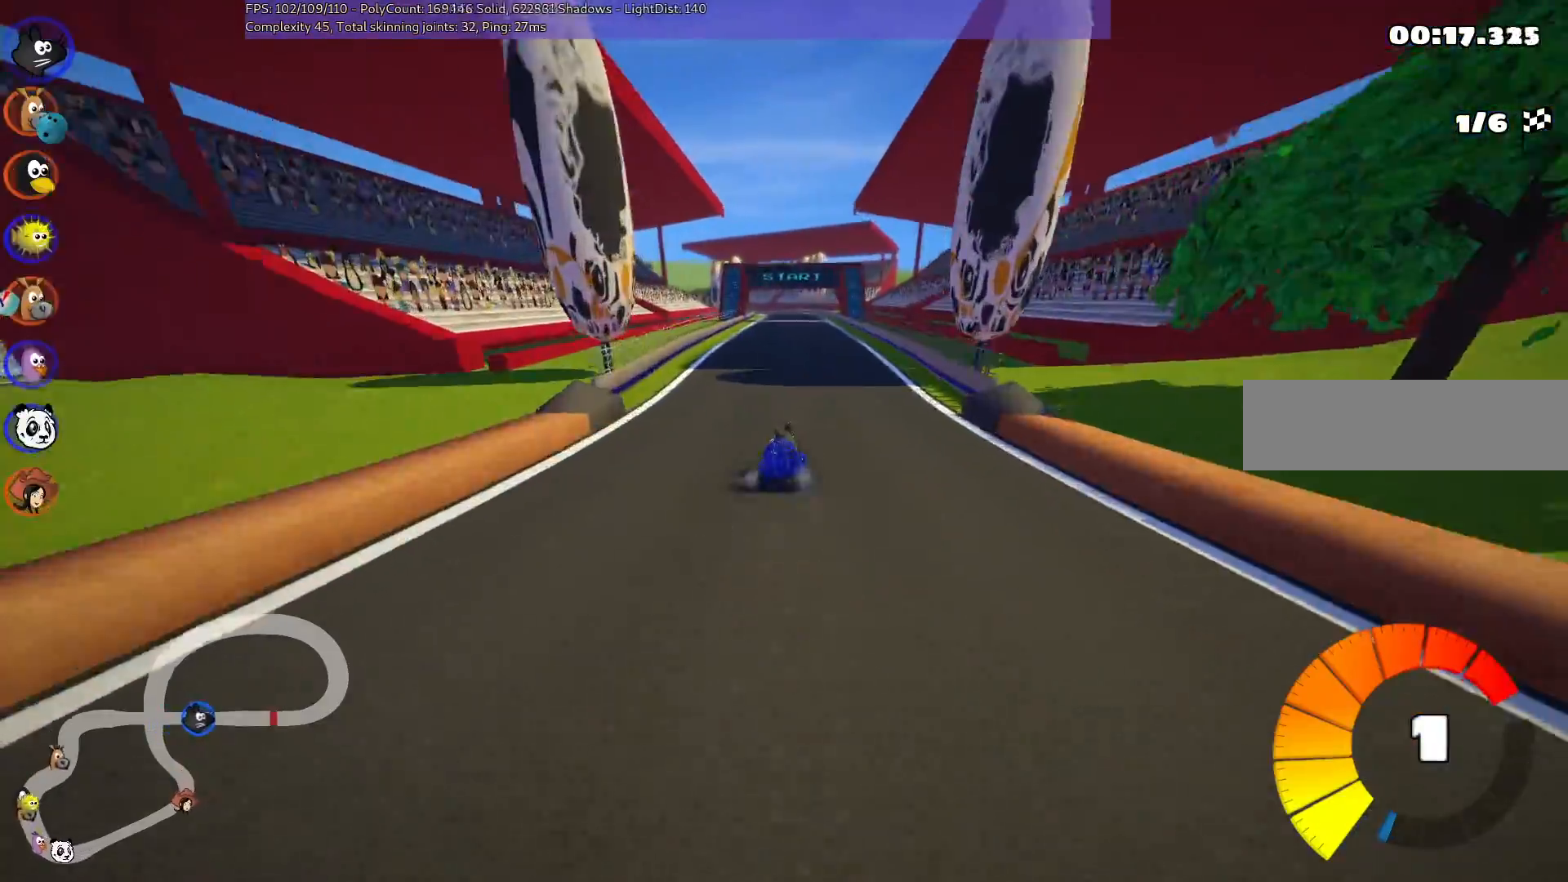
{"keys": ["left", "m", "up"], "events": []}
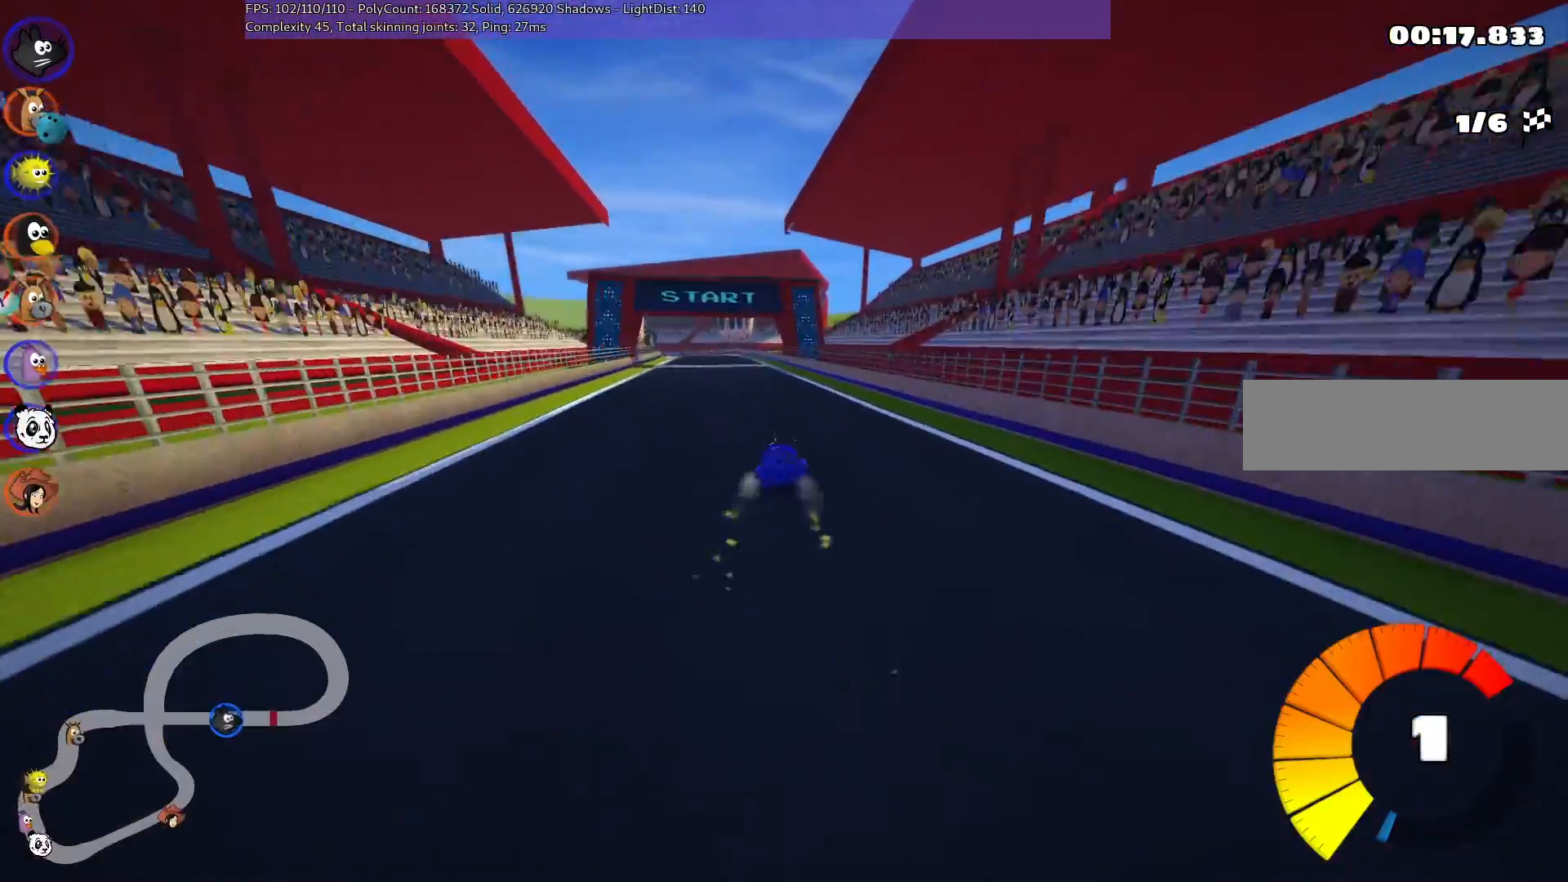
{"keys": ["left", "up"], "events": [[300, "m", "up"]]}
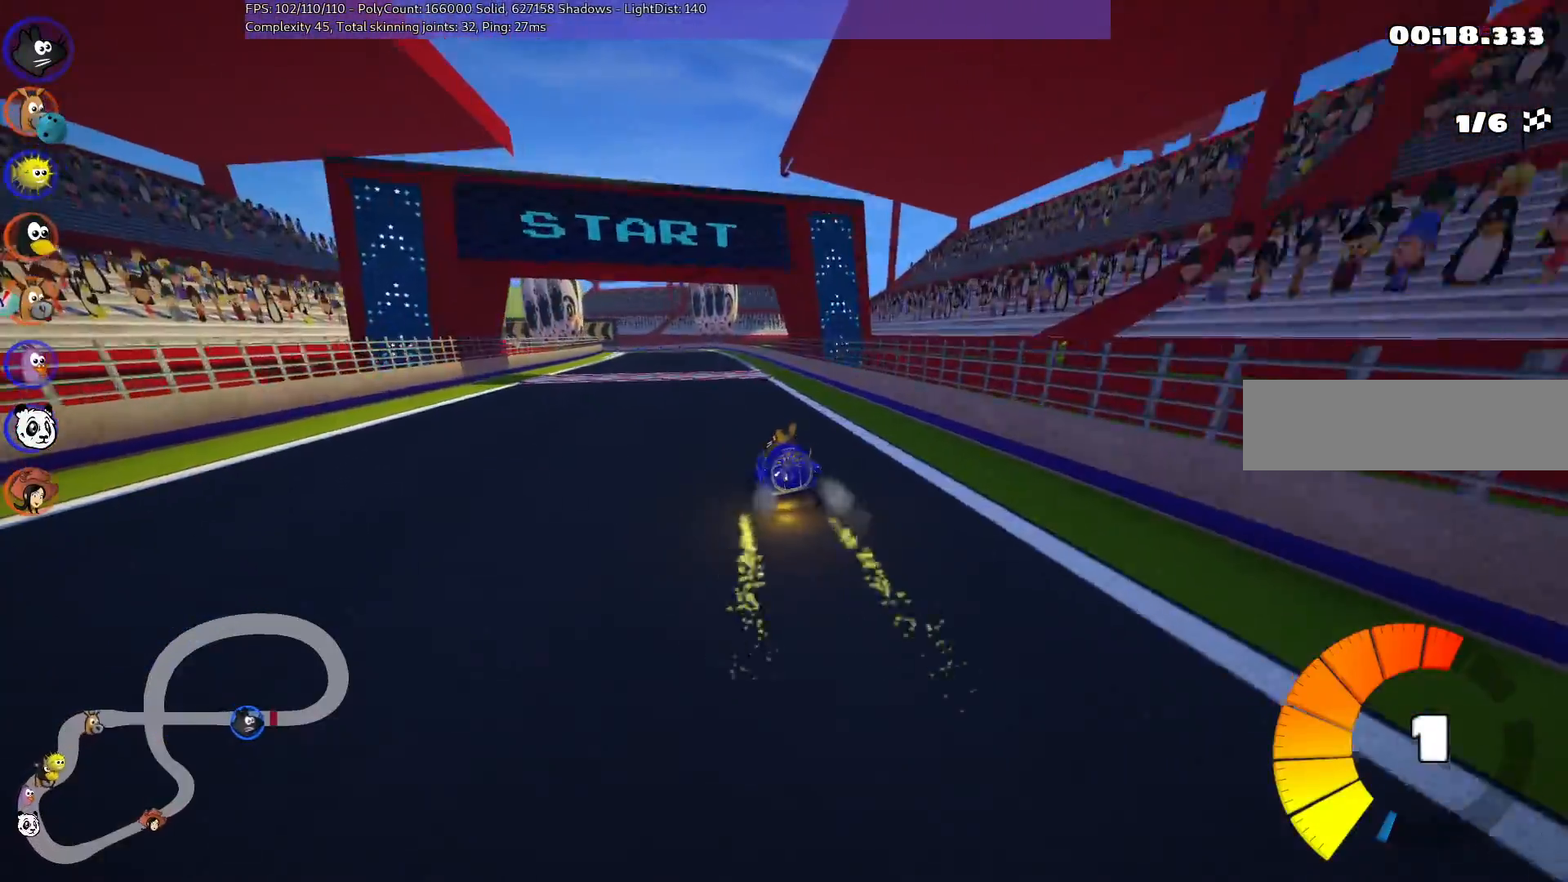
{"keys": ["right", "up"], "events": [[183, "left", "up"], [367, "right", "down"]]}
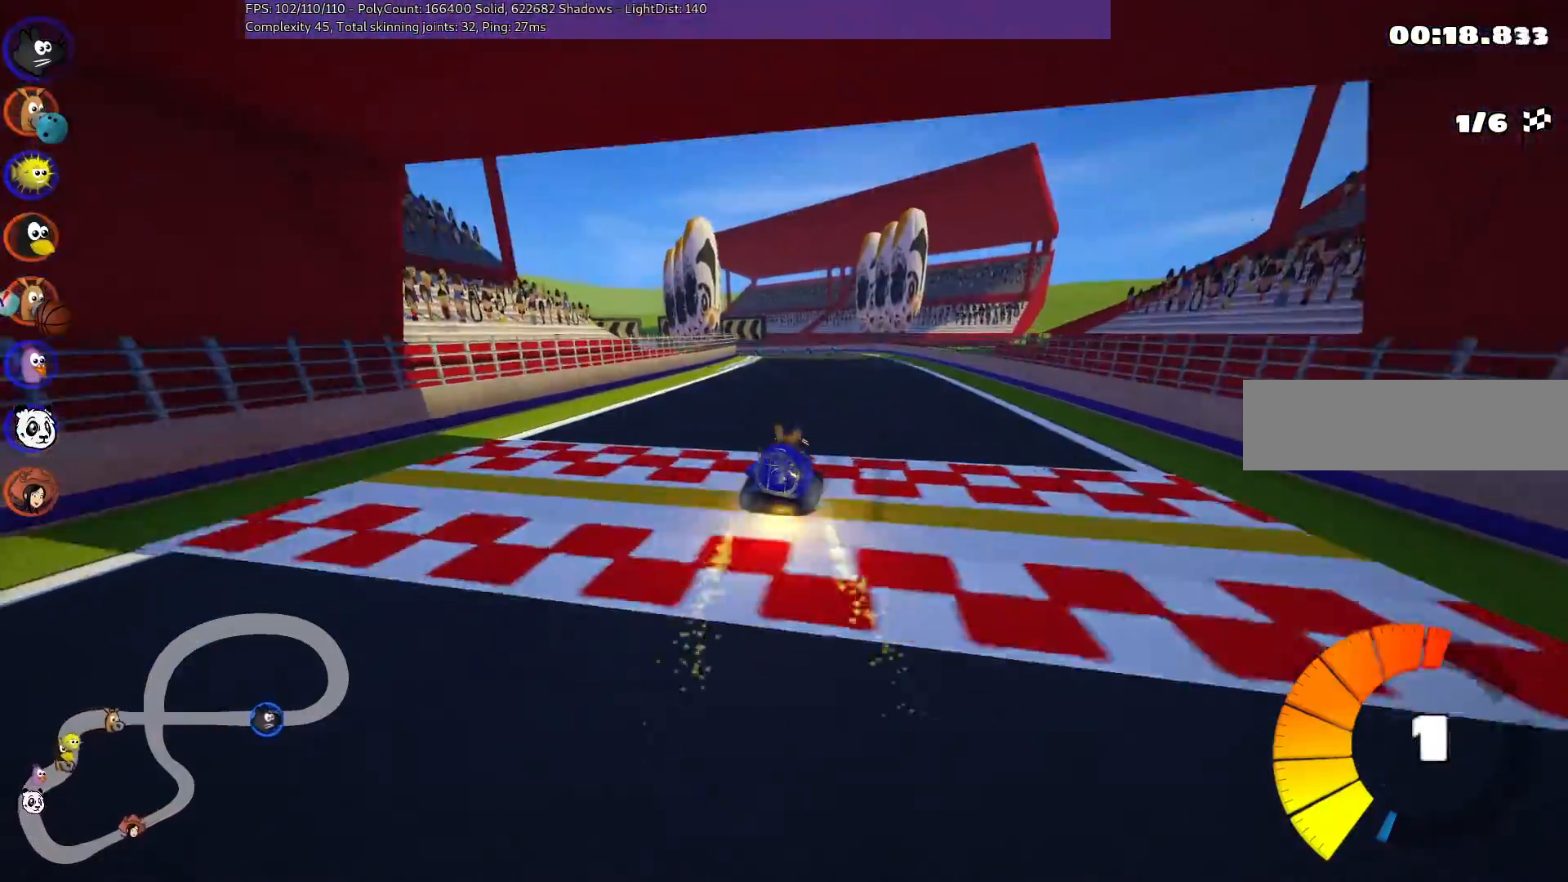
{"keys": ["left", "m", "up"], "events": [[100, "right", "up"], [150, "left", "down"], [150, "m", "down"], [200, "right", "down"], [283, "left", "up"], [333, "left", "down"], [467, "right", "up"]]}
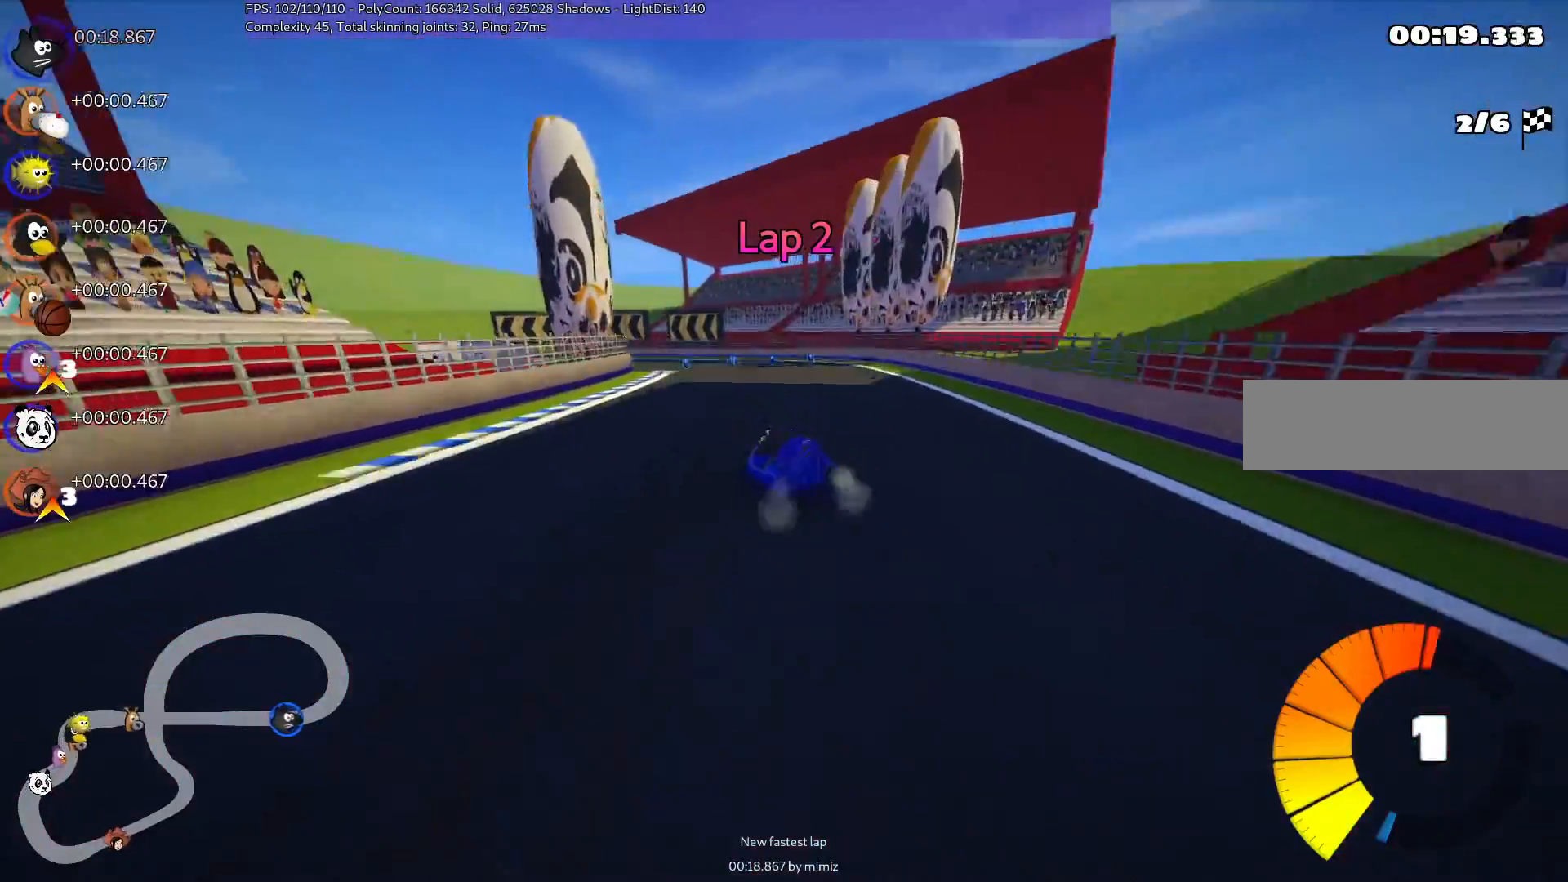
{"keys": ["m", "right", "up"], "events": [[67, "left", "up"], [167, "left", "down"], [350, "left", "up"], [350, "right", "down"]]}
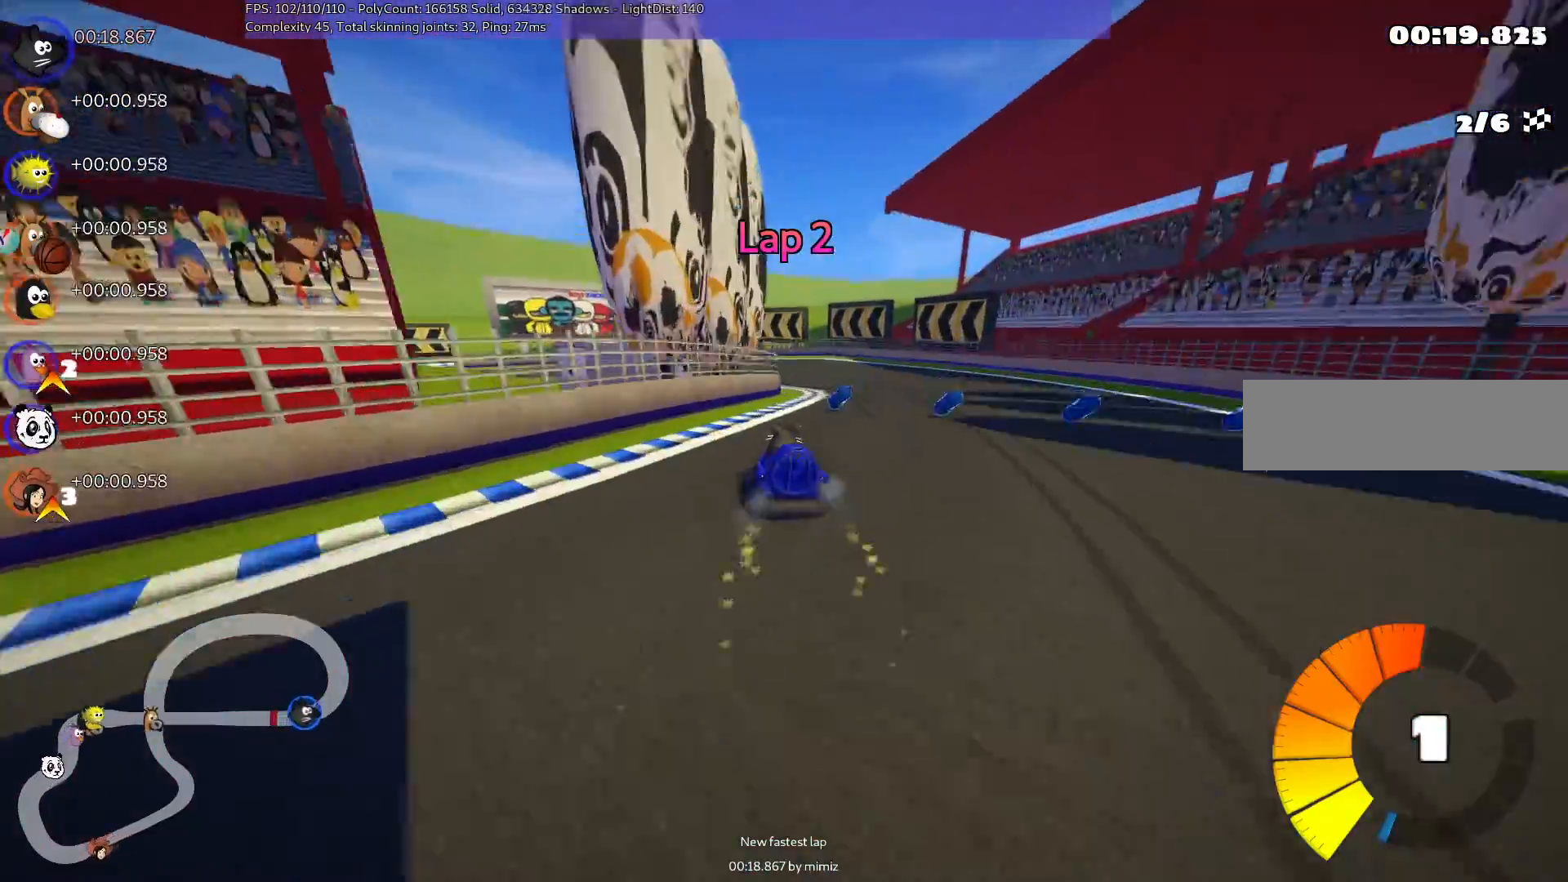
{"keys": ["m", "n", "right", "up"], "events": [[33, "left", "down"], [133, "left", "up"], [500, "n", "down"]]}
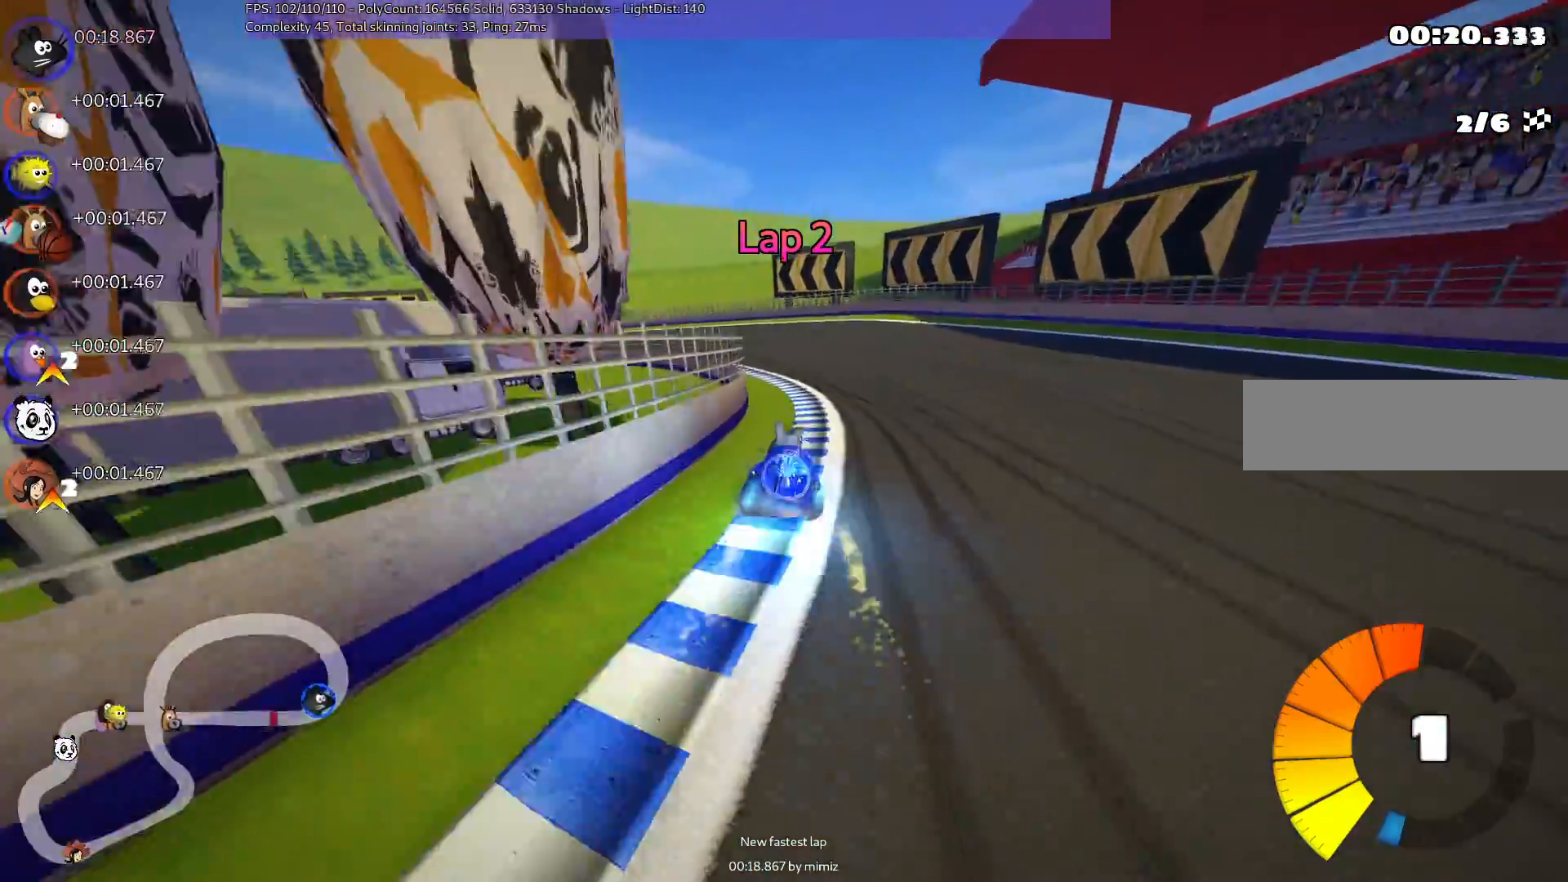
{"keys": ["left", "m", "right", "up"], "events": [[50, "left", "down"], [133, "n", "up"]]}
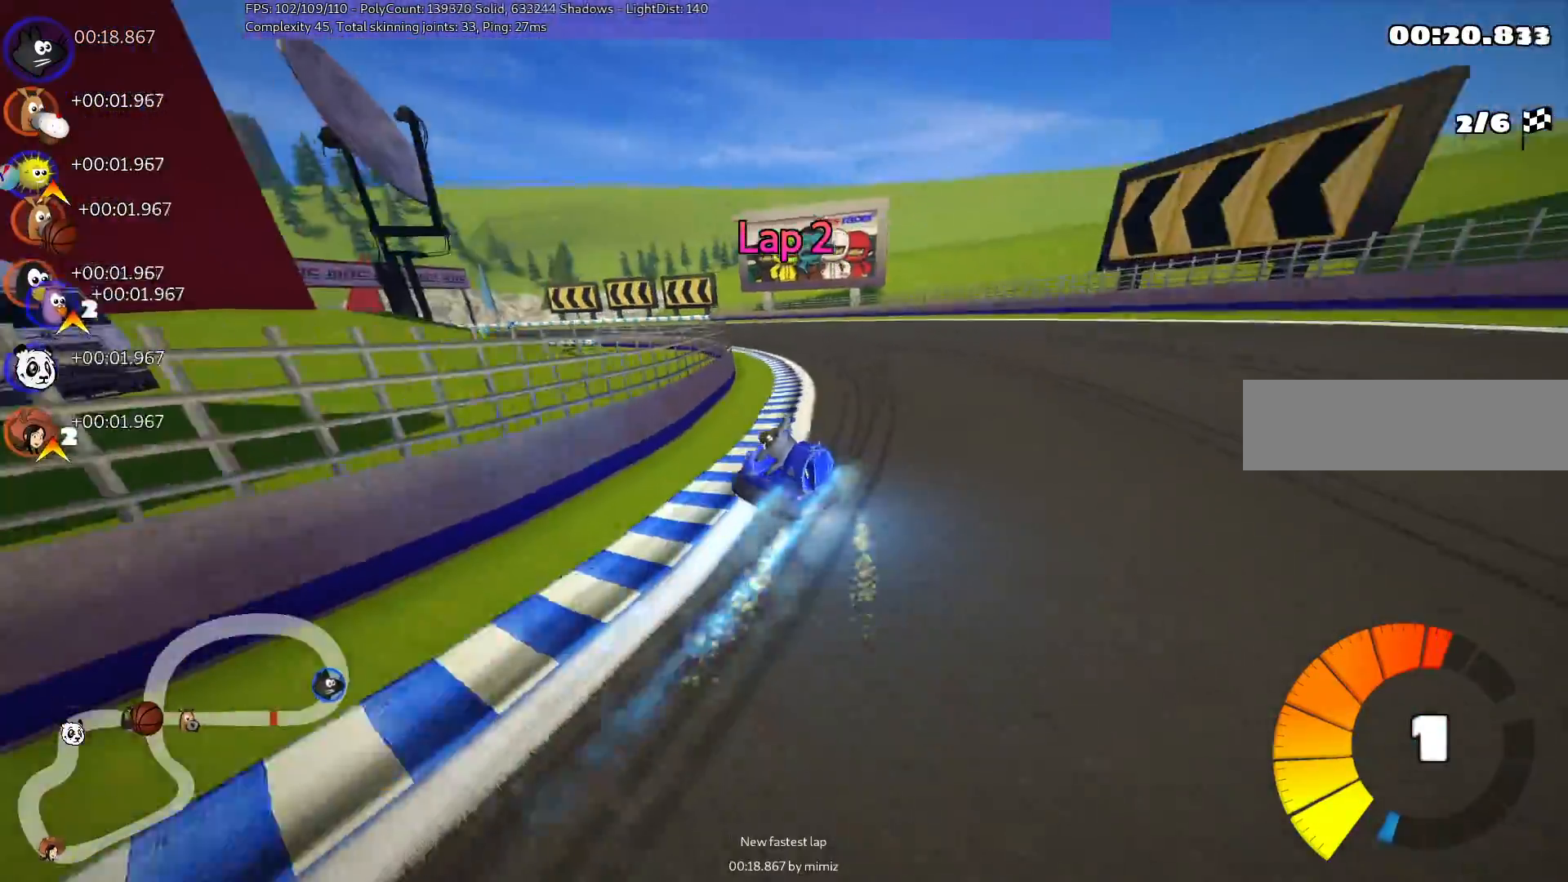
{"keys": ["left", "m", "right", "up"], "events": []}
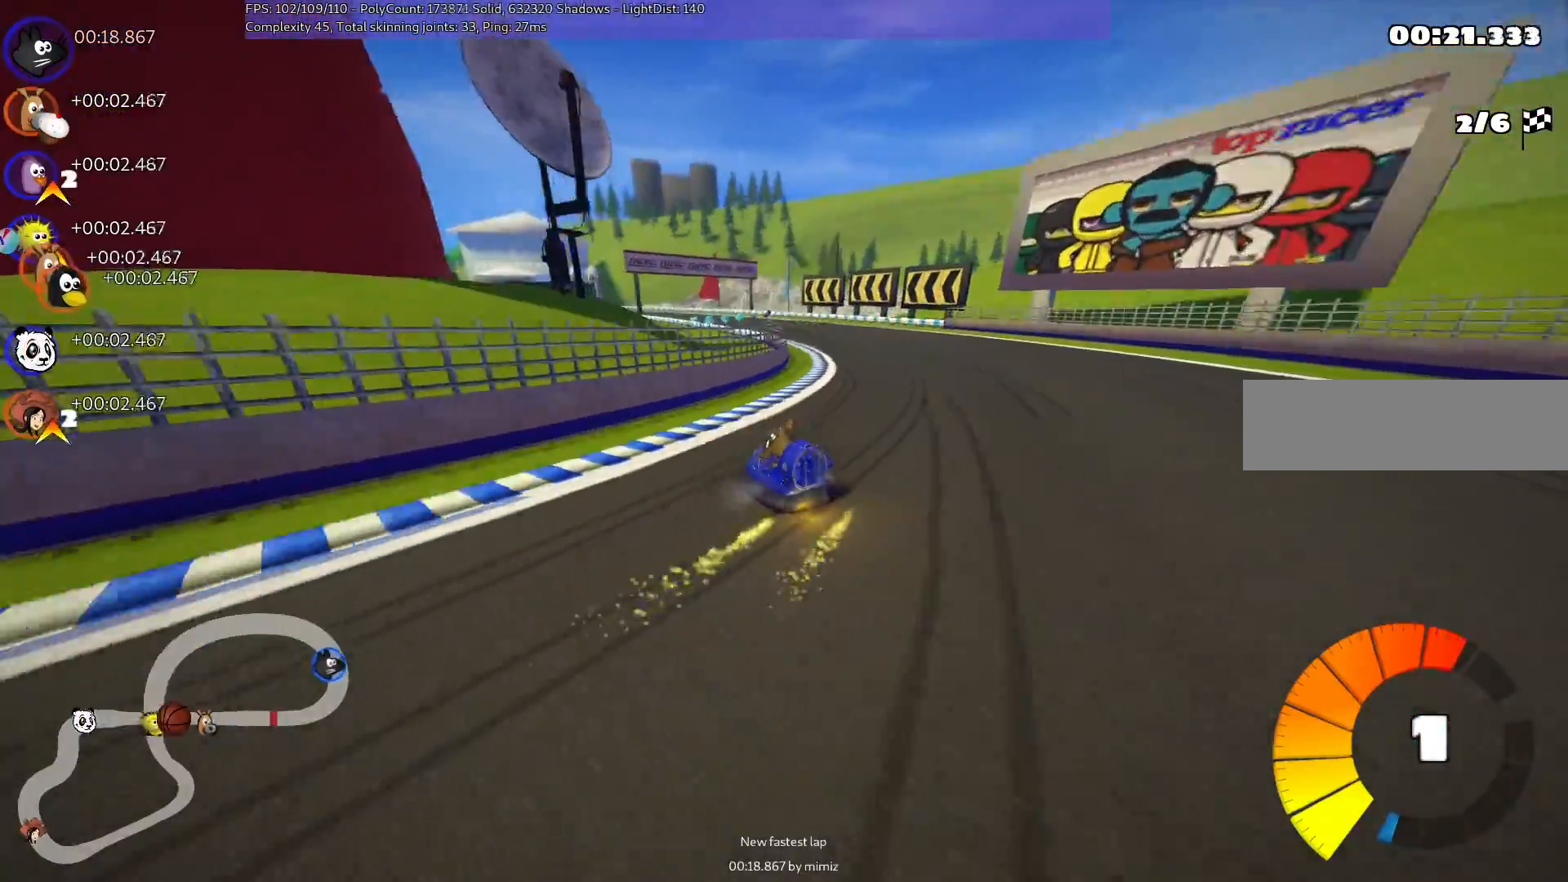
{"keys": ["left", "m", "right", "up"], "events": [[17, "left", "up"], [167, "left", "down"], [350, "left", "up"], [483, "left", "down"]]}
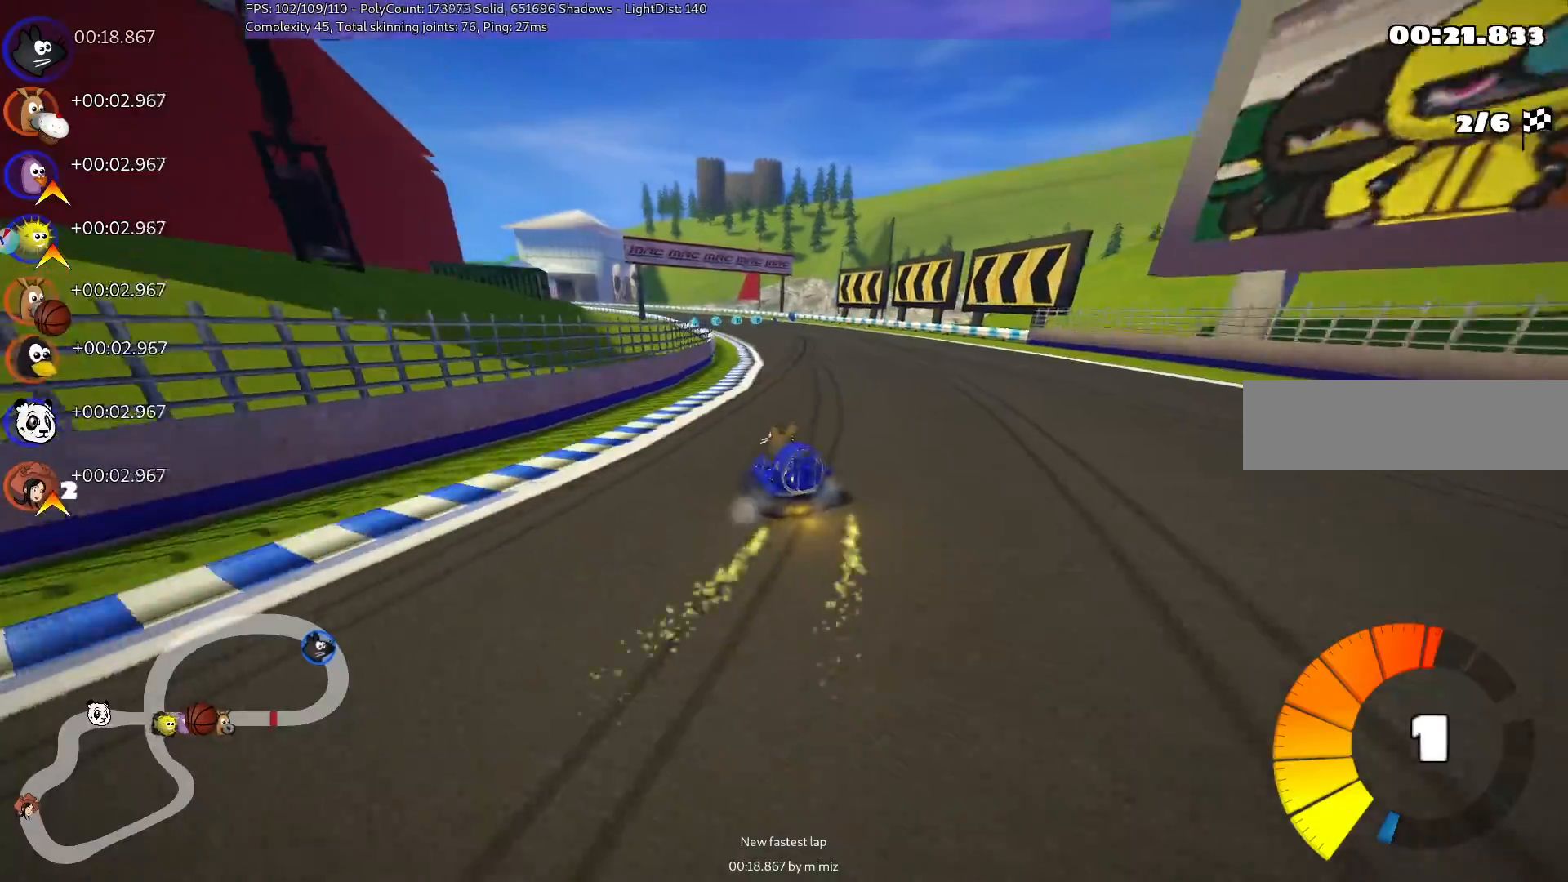
{"keys": ["up"], "events": [[83, "left", "up"], [367, "n", "down"], [367, "right", "up"], [417, "m", "up"], [500, "n", "up"]]}
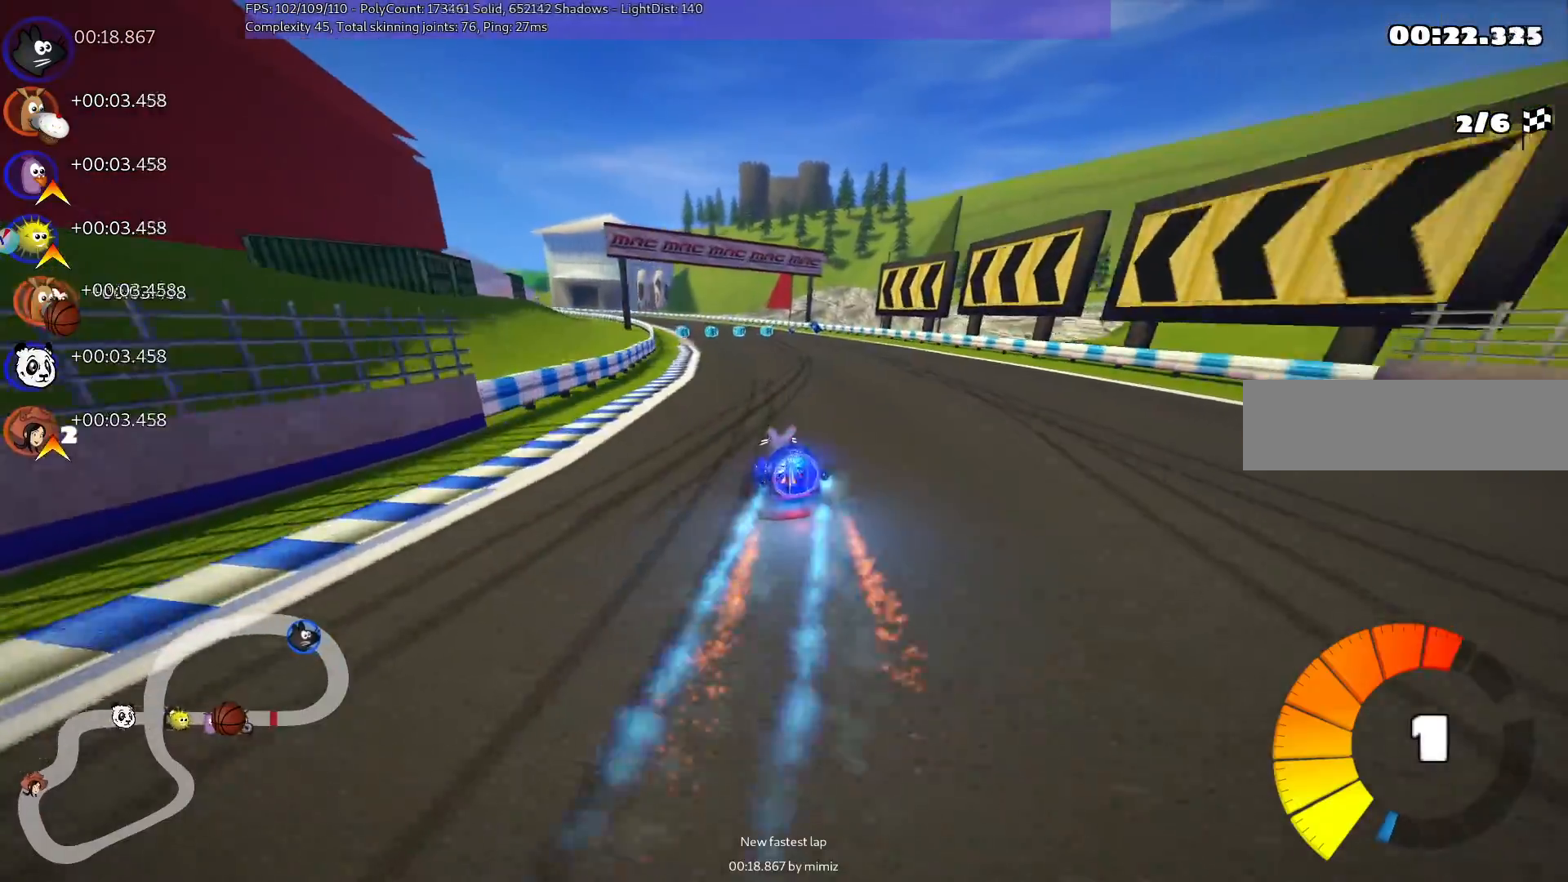
{"keys": ["right", "up"], "events": [[183, "right", "down"]]}
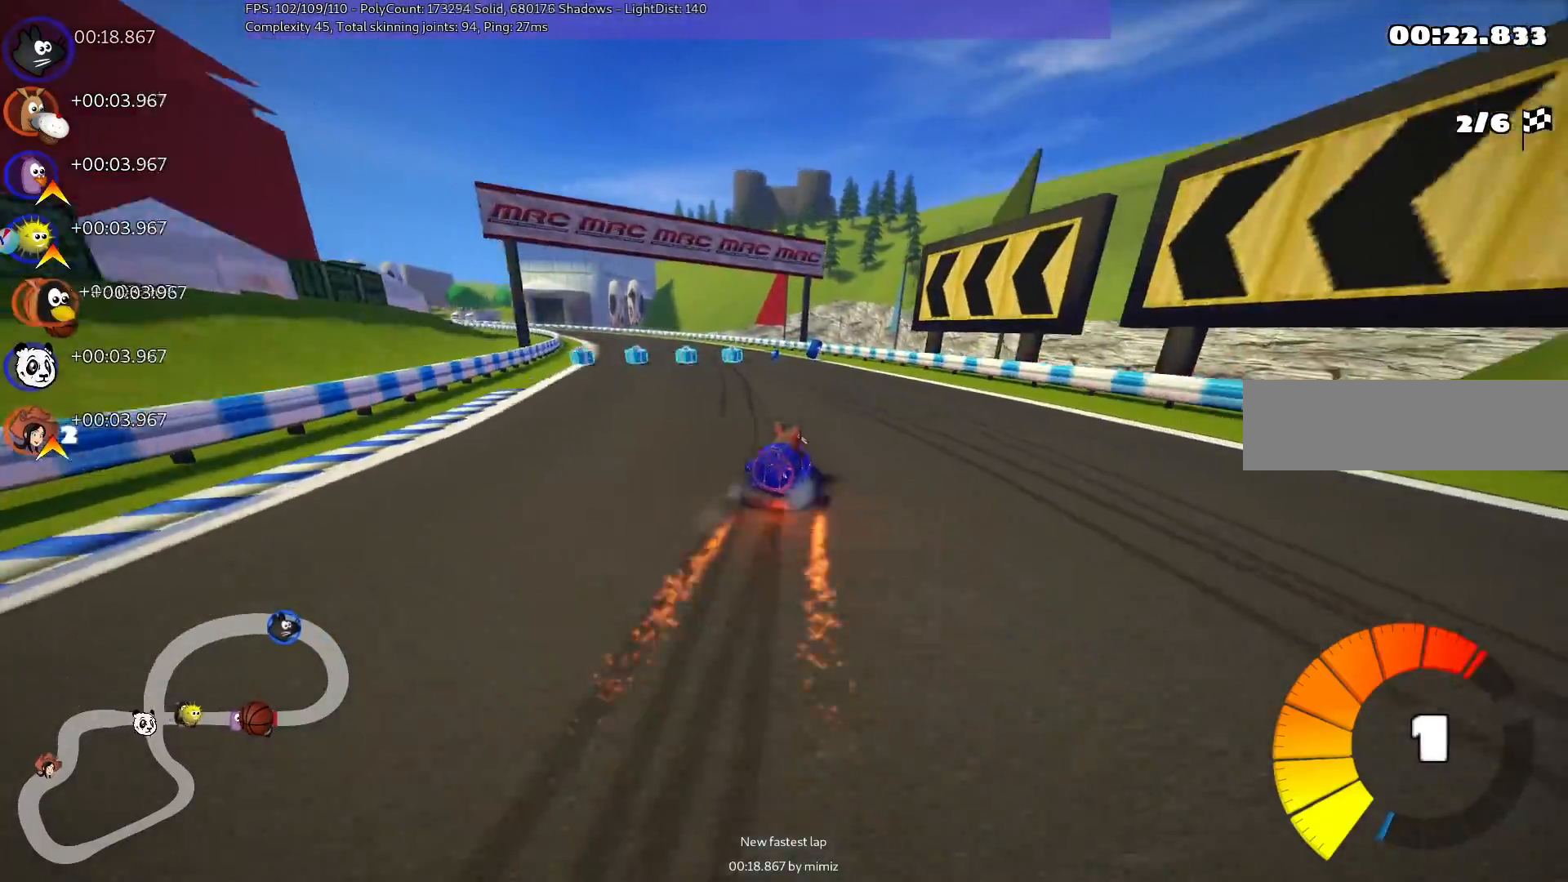
{"keys": ["left", "m", "right", "up"], "events": [[17, "right", "up"], [100, "left", "down"], [100, "m", "down"], [200, "left", "up"], [200, "right", "down"], [383, "left", "down"], [433, "left", "up"], [483, "left", "down"]]}
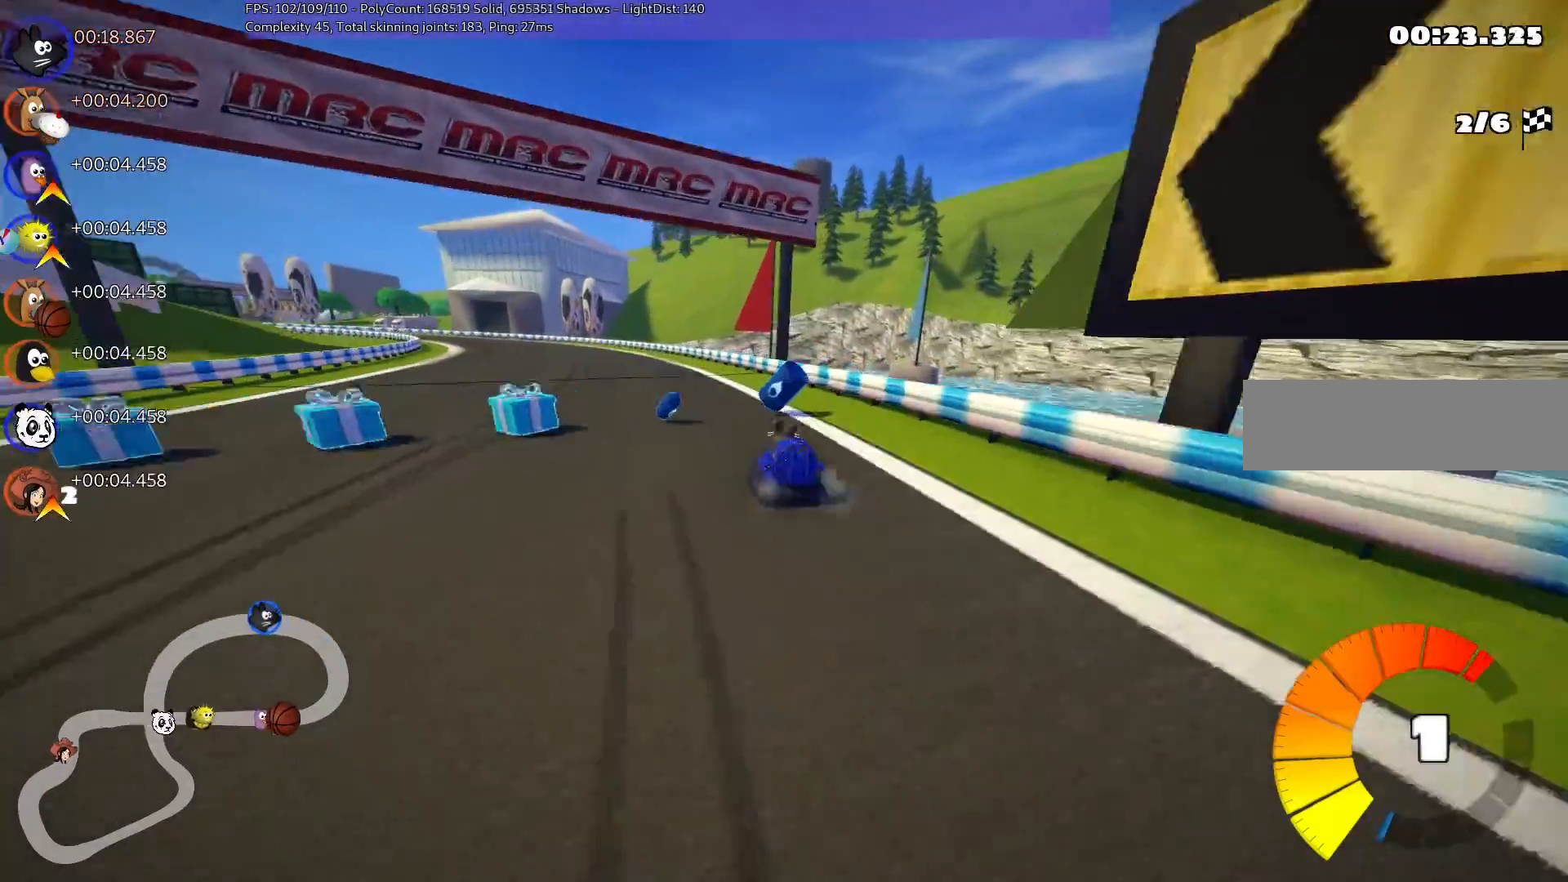
{"keys": ["left", "m", "n", "right", "up"], "events": [[450, "n", "down"]]}
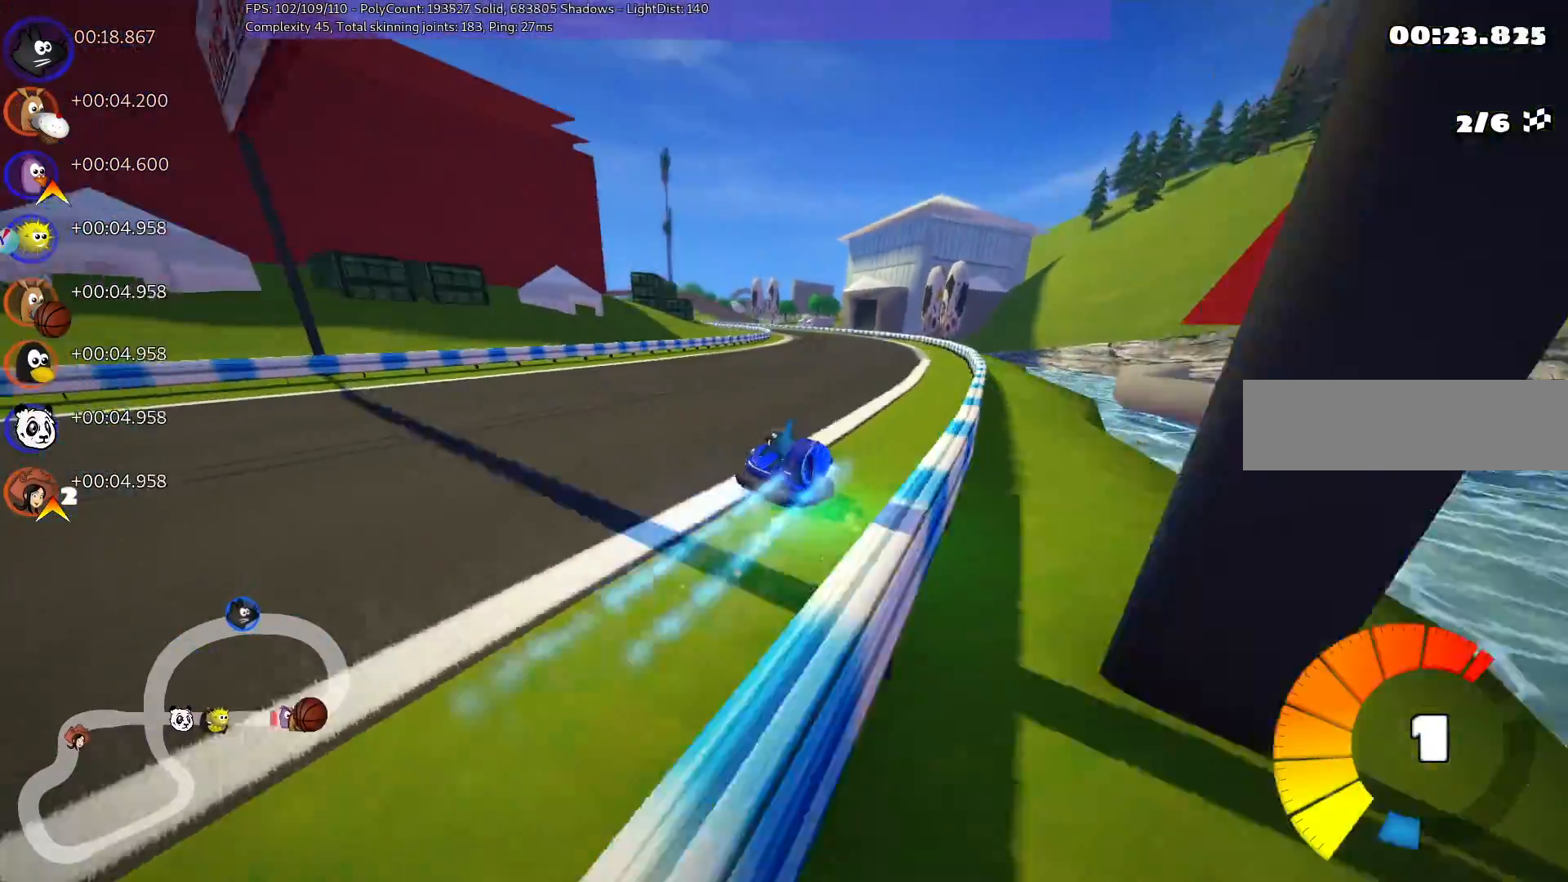
{"keys": ["m", "right", "up"], "events": [[33, "left", "up"], [33, "n", "up"]]}
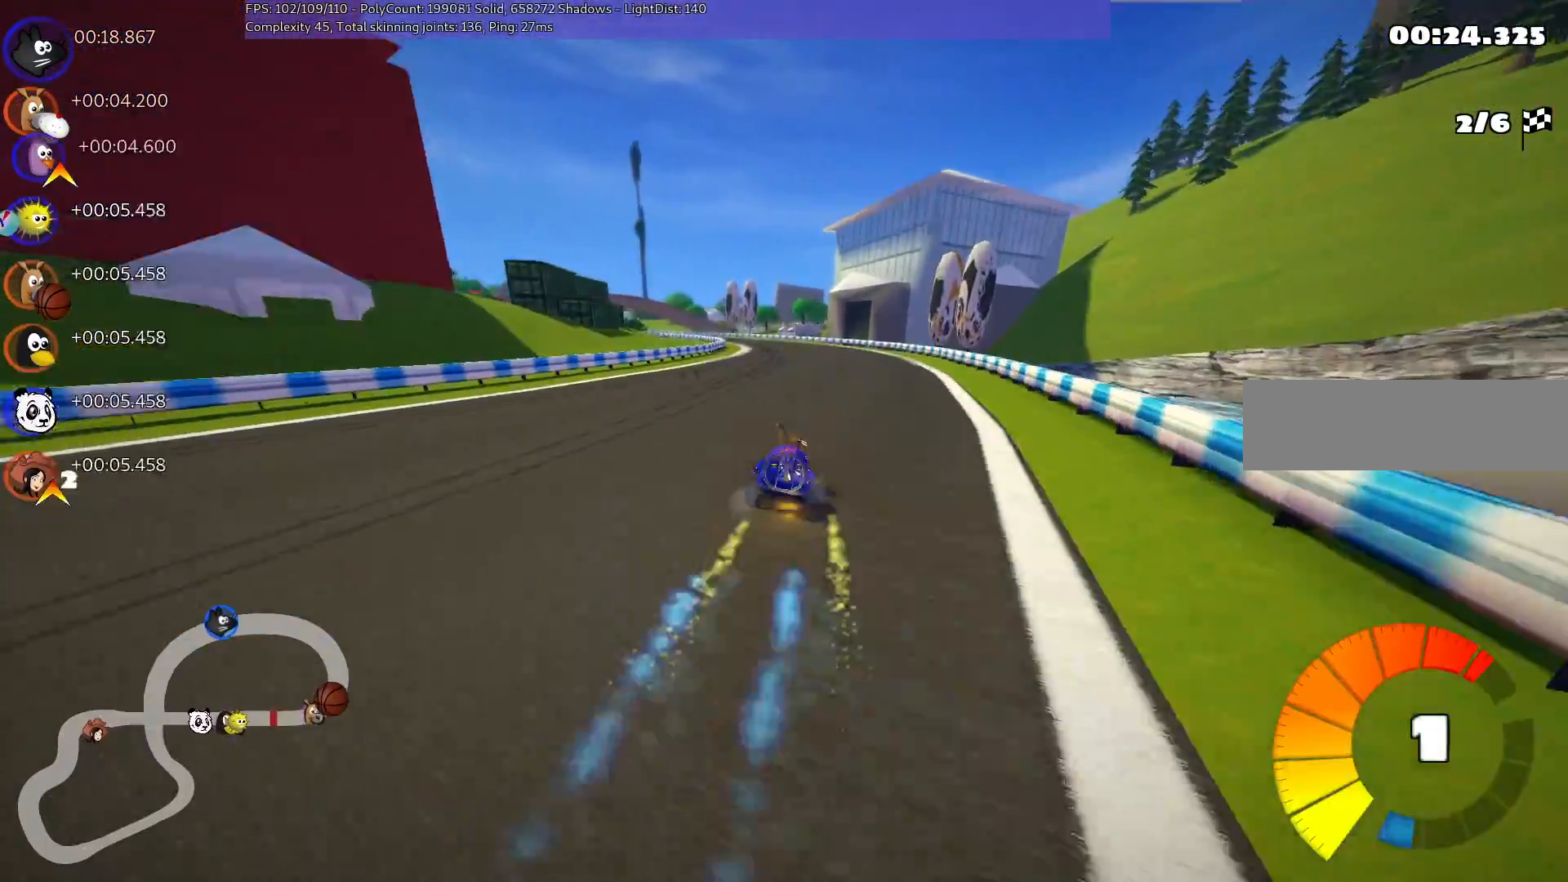
{"keys": ["left", "m", "right", "up"], "events": [[467, "left", "down"]]}